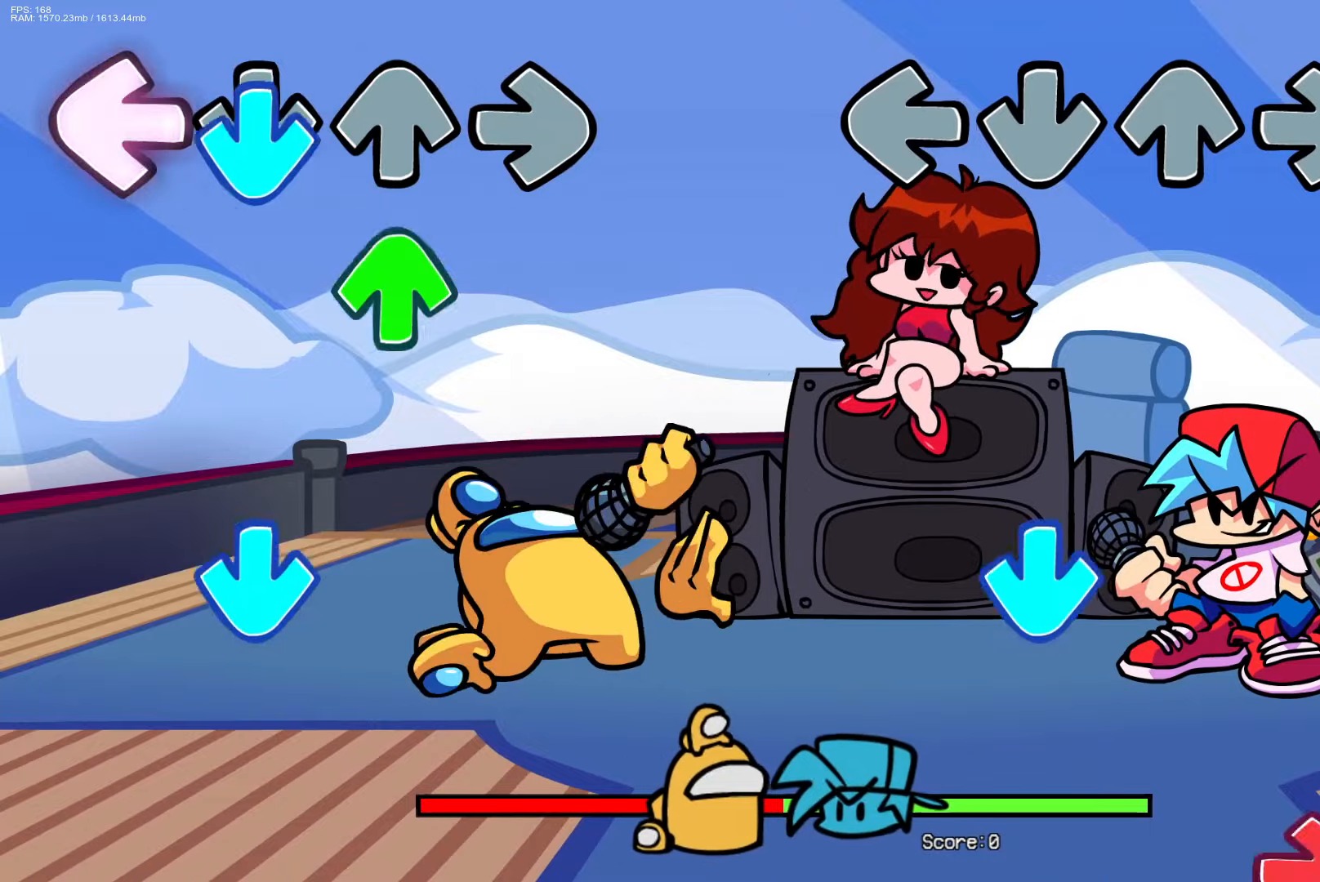
Gameplay with a controller (PlayStation layout); each line is a JSON object with the inputs held at the frame after it. "events" lists button and stick changes between this image and that frame as [ms after this image, input, new state], when the widget could be followed in between. Not read: START left_stick right_stick.
{"buttons": ["R1"], "events": [[283, "CROSS", "down"], [417, "CROSS", "up"], [417, "R1", "down"]]}
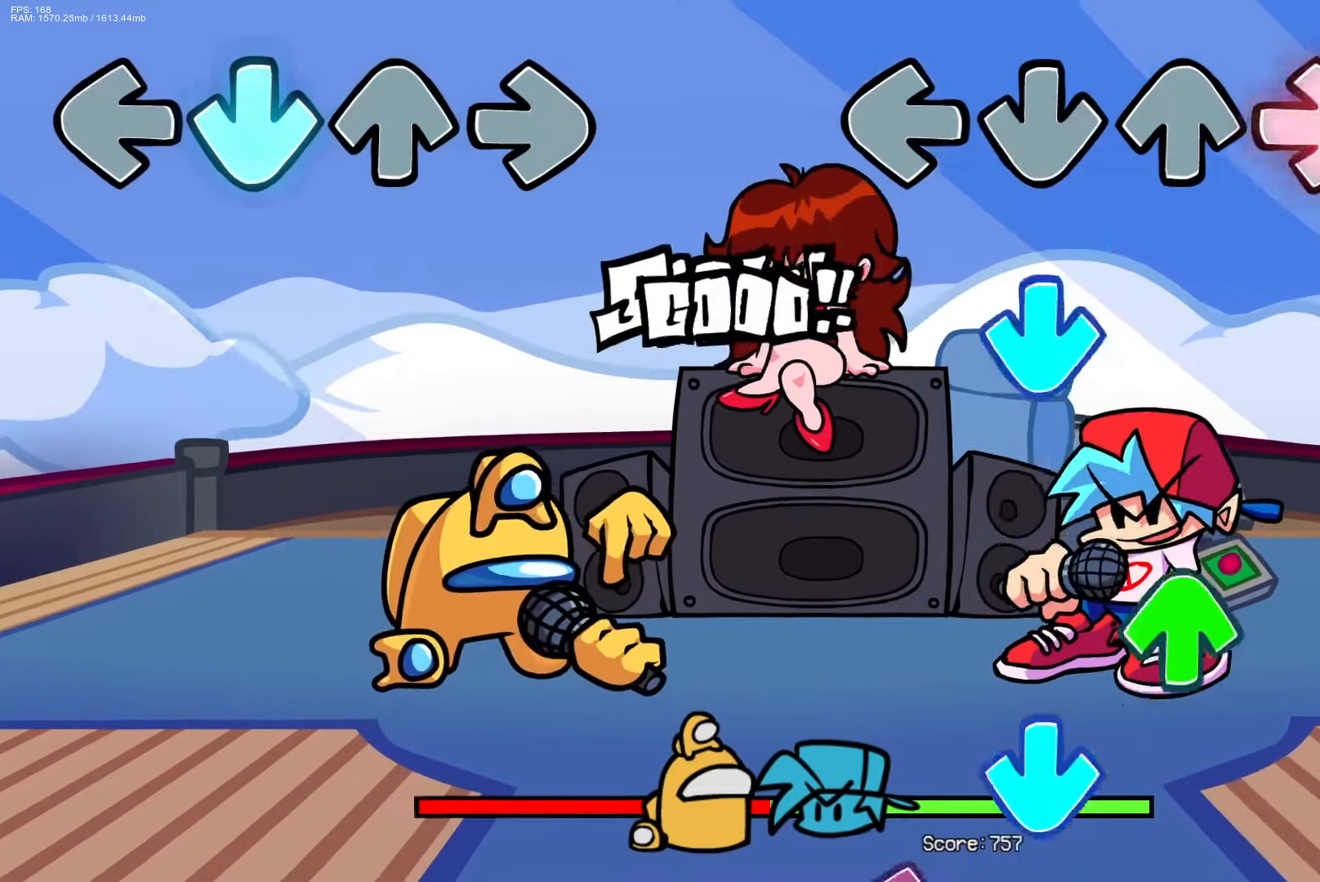
{"buttons": ["CROSS"], "events": [[50, "R1", "up"], [100, "CROSS", "down"], [267, "CROSS", "up"], [283, "DPAD_UP", "down"], [383, "CROSS", "down"], [383, "DPAD_UP", "up"]]}
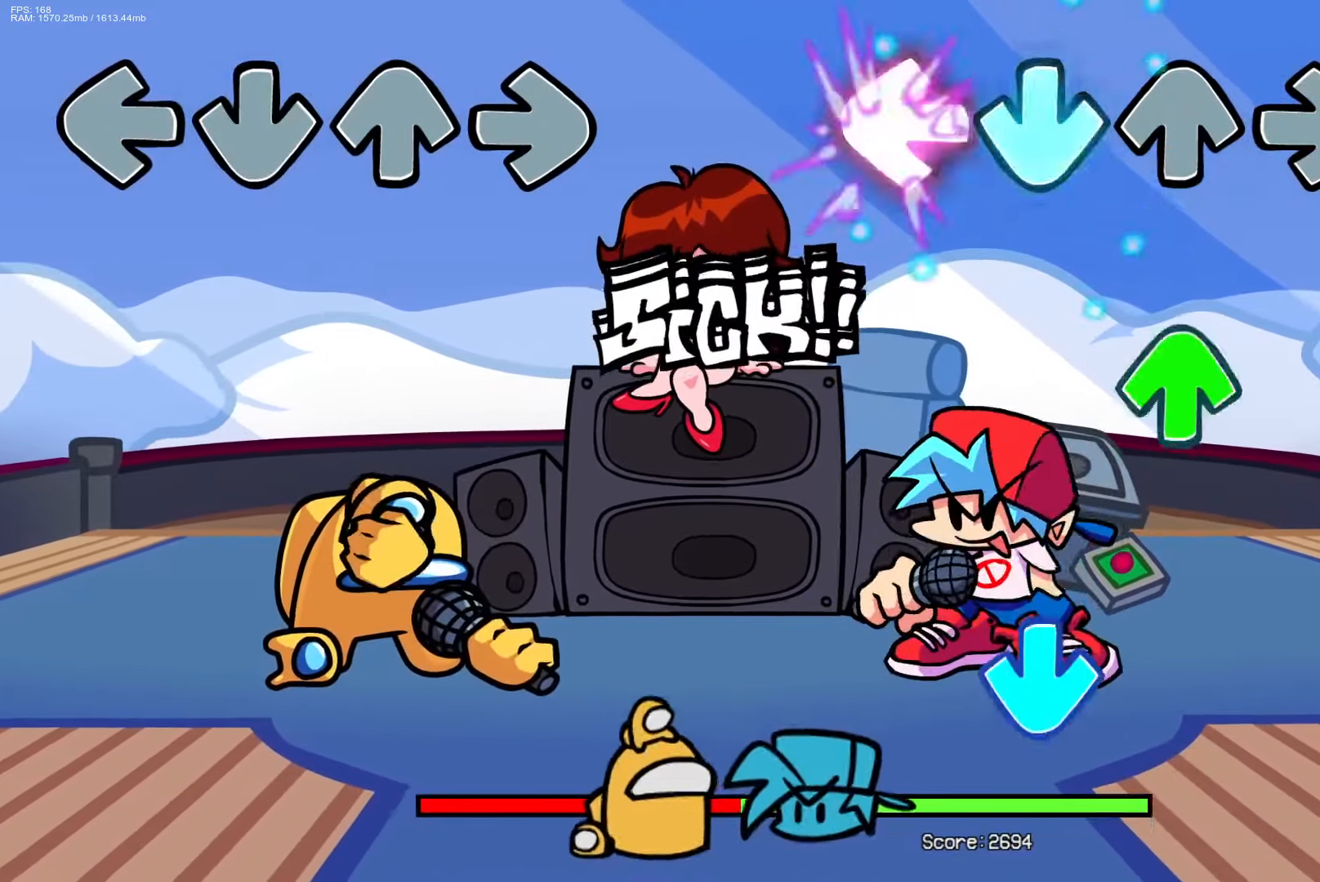
{"buttons": [], "events": [[17, "CROSS", "up"], [17, "L1", "down"], [167, "DPAD_UP", "down"], [167, "L1", "up"], [267, "DPAD_UP", "up"], [333, "CROSS", "down"], [467, "CROSS", "up"]]}
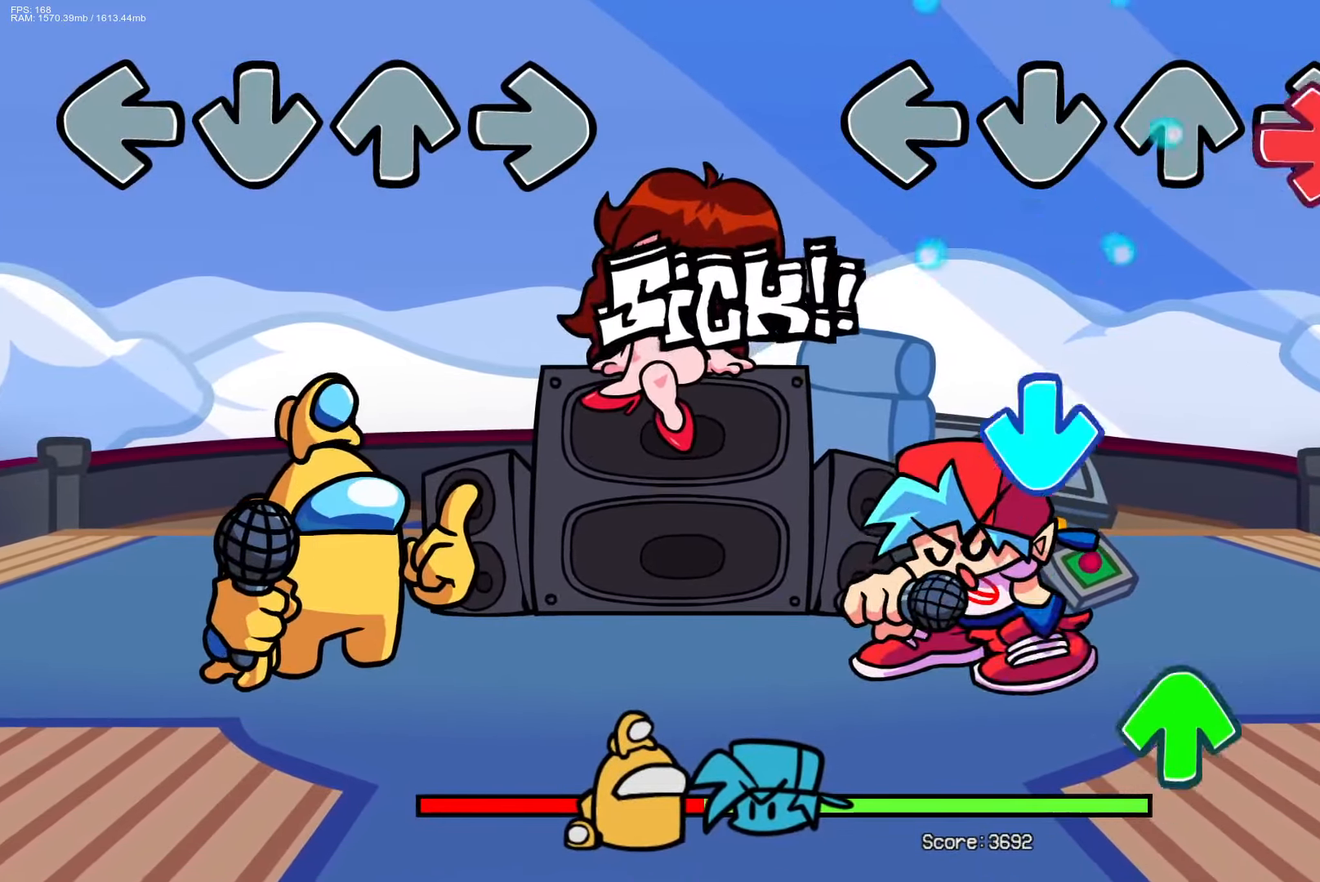
{"buttons": [], "events": [[17, "R1", "down"], [133, "R1", "up"], [183, "CROSS", "down"], [317, "CROSS", "up"], [350, "DPAD_UP", "down"], [450, "DPAD_UP", "up"]]}
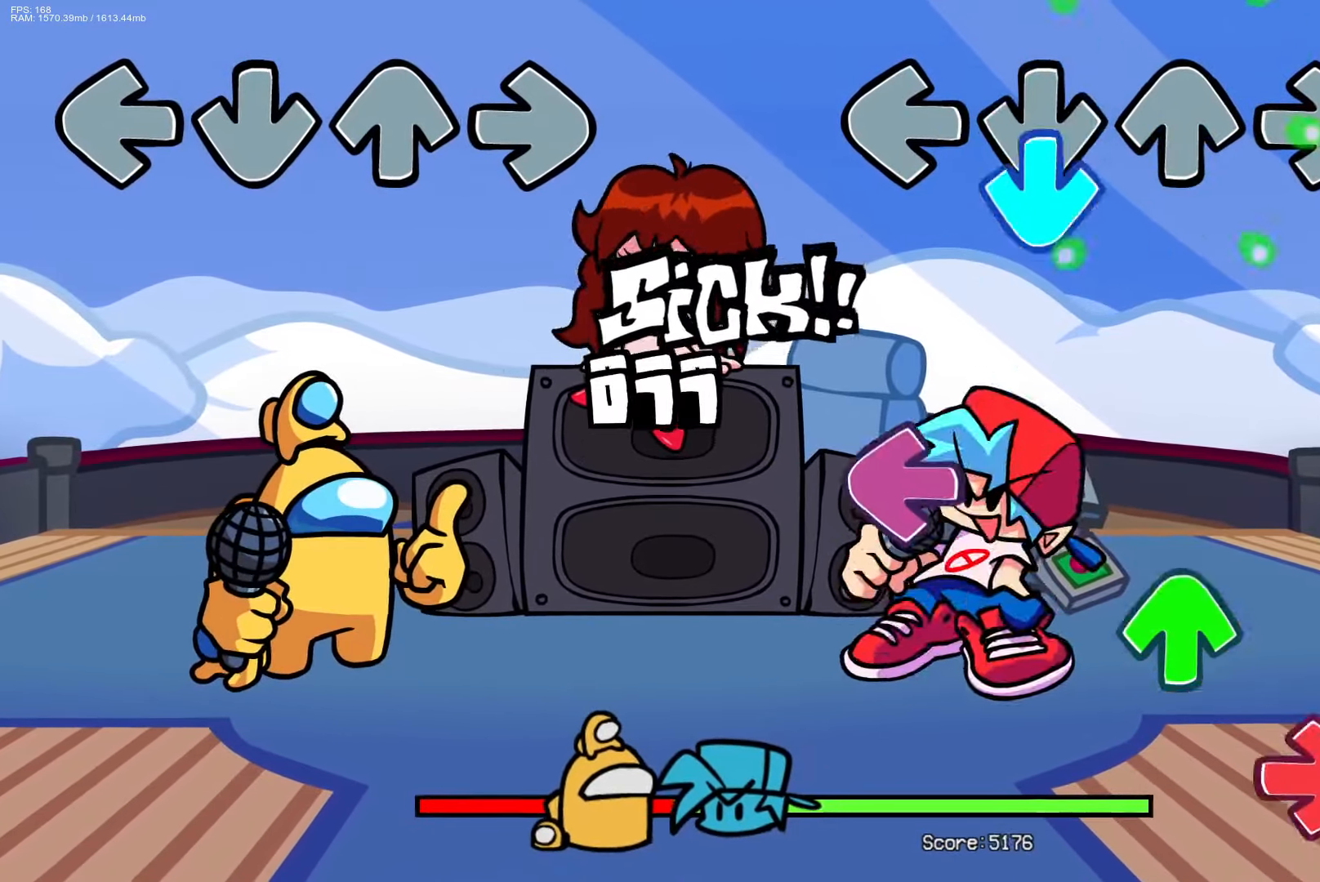
{"buttons": [], "events": [[50, "CROSS", "down"], [150, "CROSS", "up"], [217, "L1", "down"], [317, "DPAD_UP", "down"], [317, "L1", "up"], [400, "DPAD_UP", "up"], [400, "R1", "down"], [467, "R1", "up"]]}
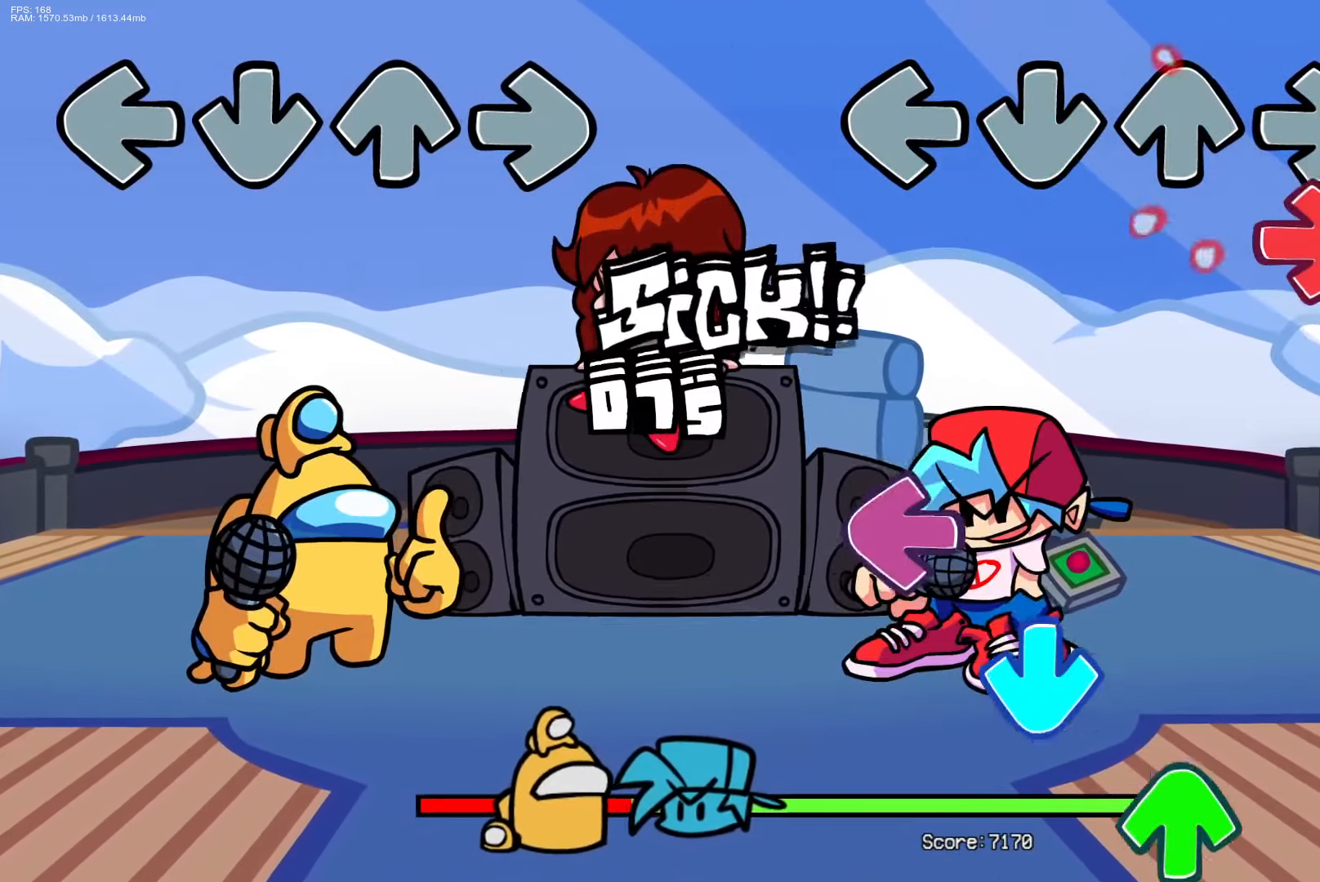
{"buttons": ["DPAD_UP"], "events": [[67, "R1", "down"], [167, "R1", "up"], [250, "L1", "down"], [350, "CROSS", "down"], [383, "L1", "up"], [450, "CROSS", "up"], [450, "DPAD_UP", "down"]]}
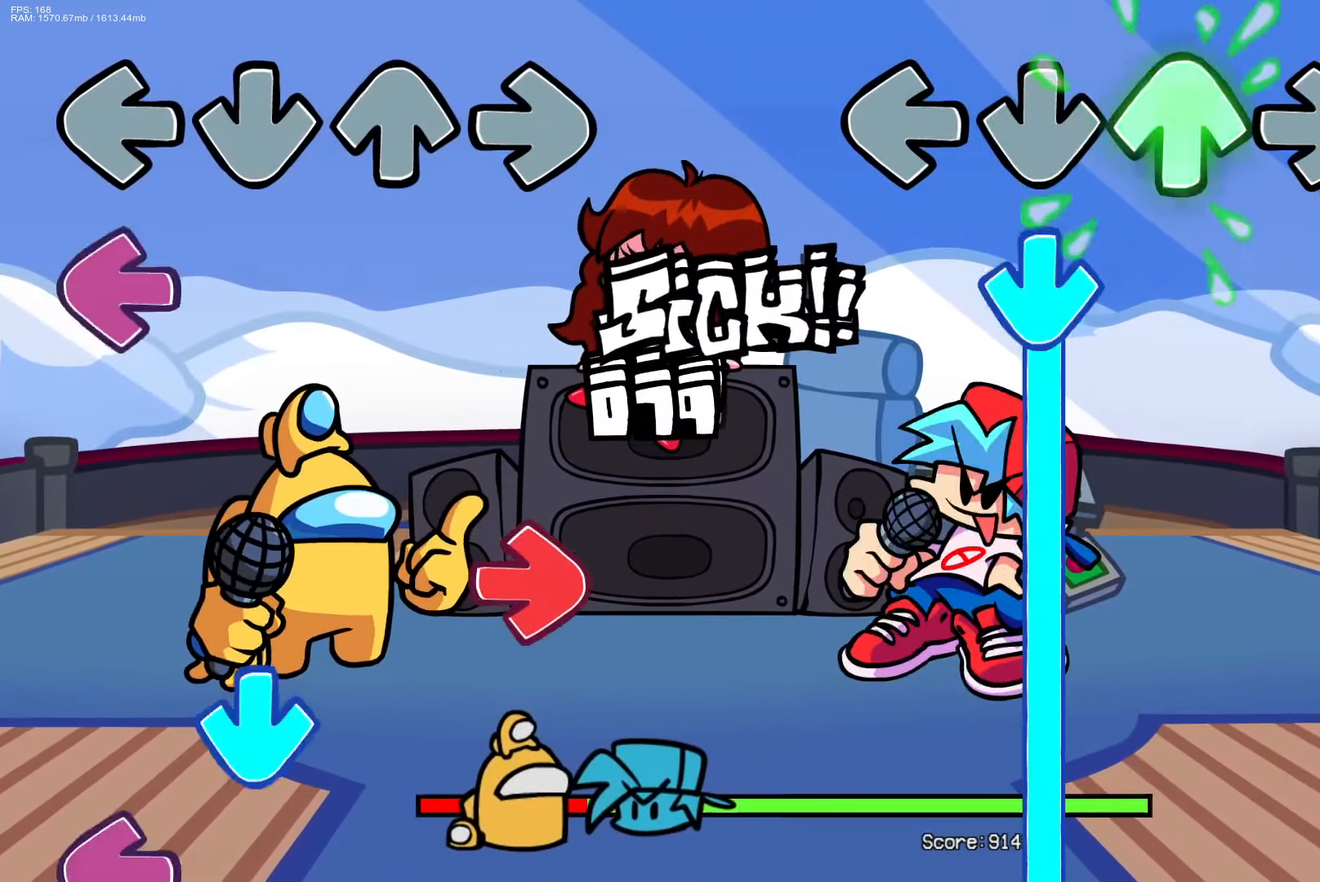
{"buttons": ["CROSS"], "events": [[33, "DPAD_UP", "up"], [83, "CROSS", "down"]]}
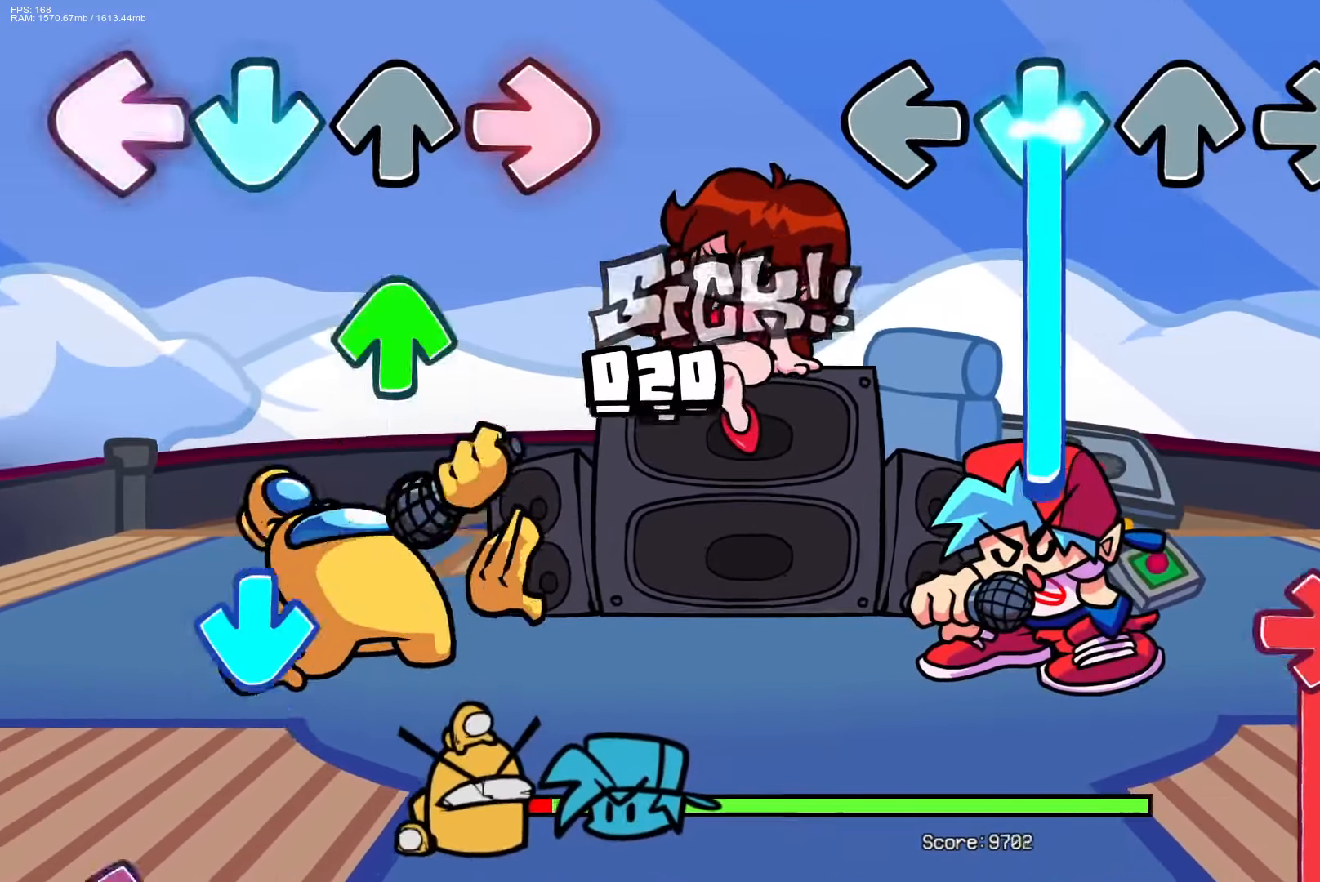
{"buttons": ["R1"], "events": [[300, "R1", "down"], [367, "CROSS", "up"]]}
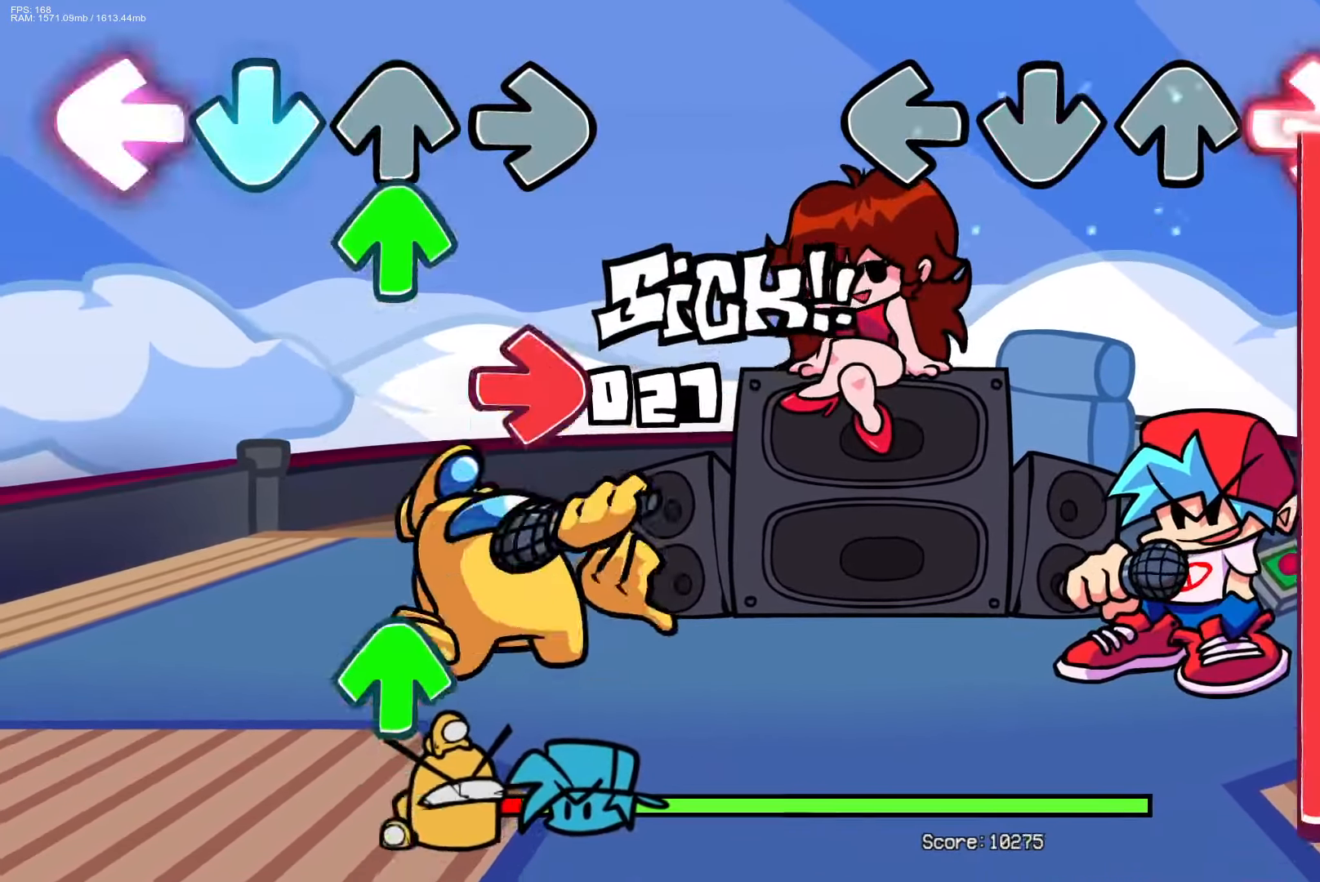
{"buttons": ["R1"], "events": []}
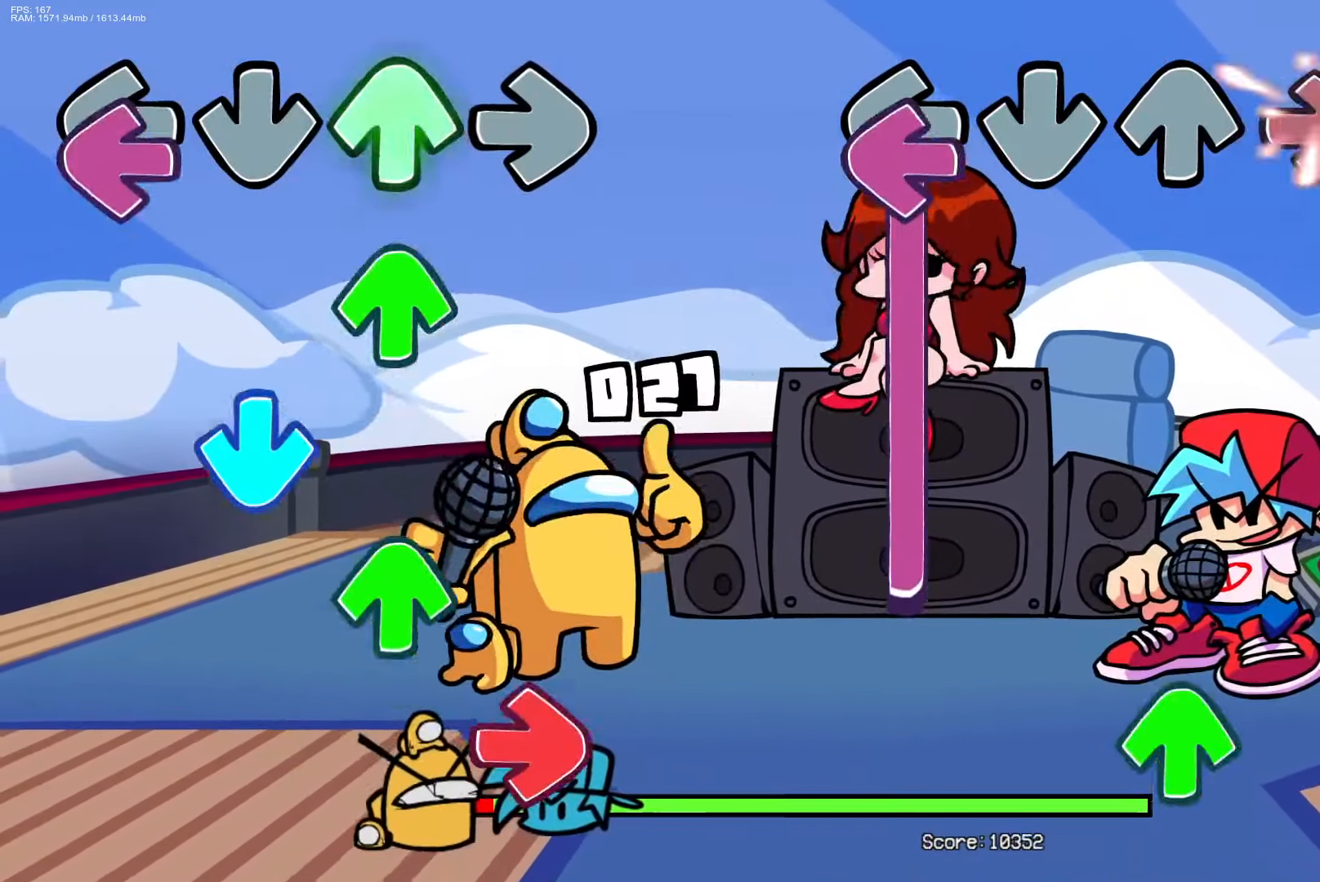
{"buttons": ["DPAD_UP"], "events": [[17, "L1", "down"], [67, "R1", "up"], [367, "DPAD_UP", "down"], [383, "L1", "up"]]}
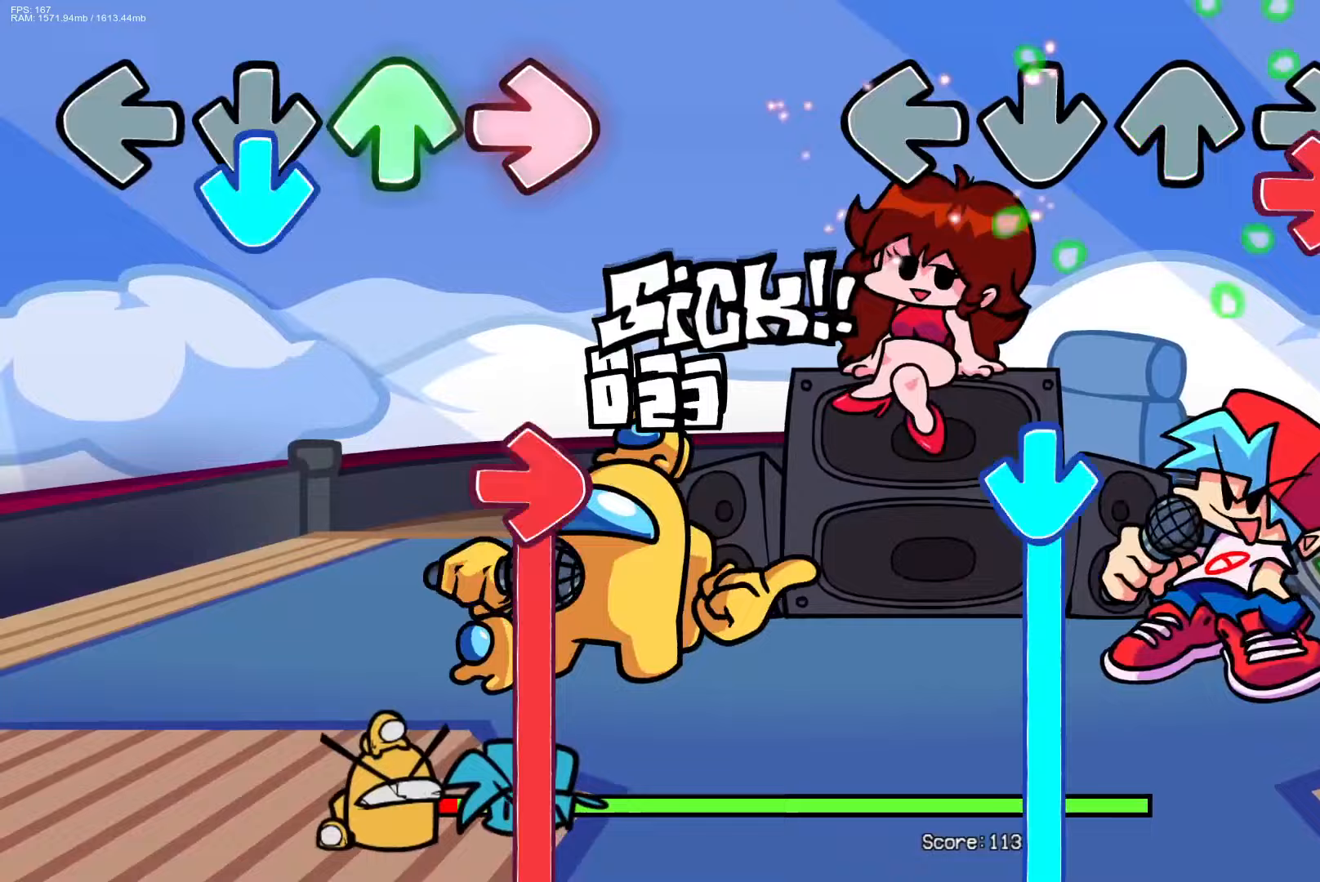
{"buttons": ["CROSS"], "events": [[17, "DPAD_UP", "up"], [17, "R1", "down"], [233, "CROSS", "down"], [233, "R1", "up"]]}
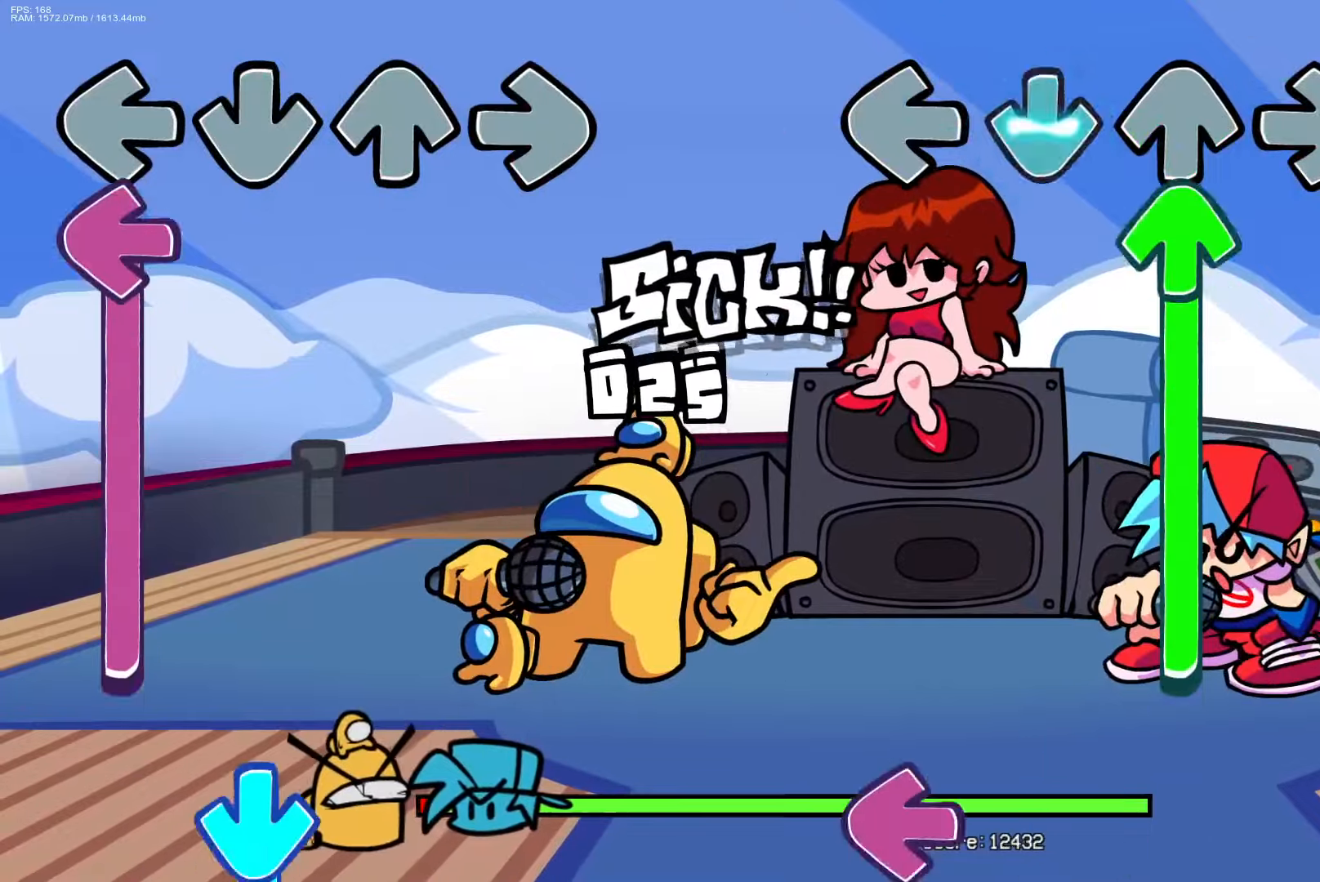
{"buttons": ["L1"], "events": [[83, "DPAD_UP", "down"], [133, "CROSS", "up"], [400, "DPAD_UP", "up"], [417, "L1", "down"]]}
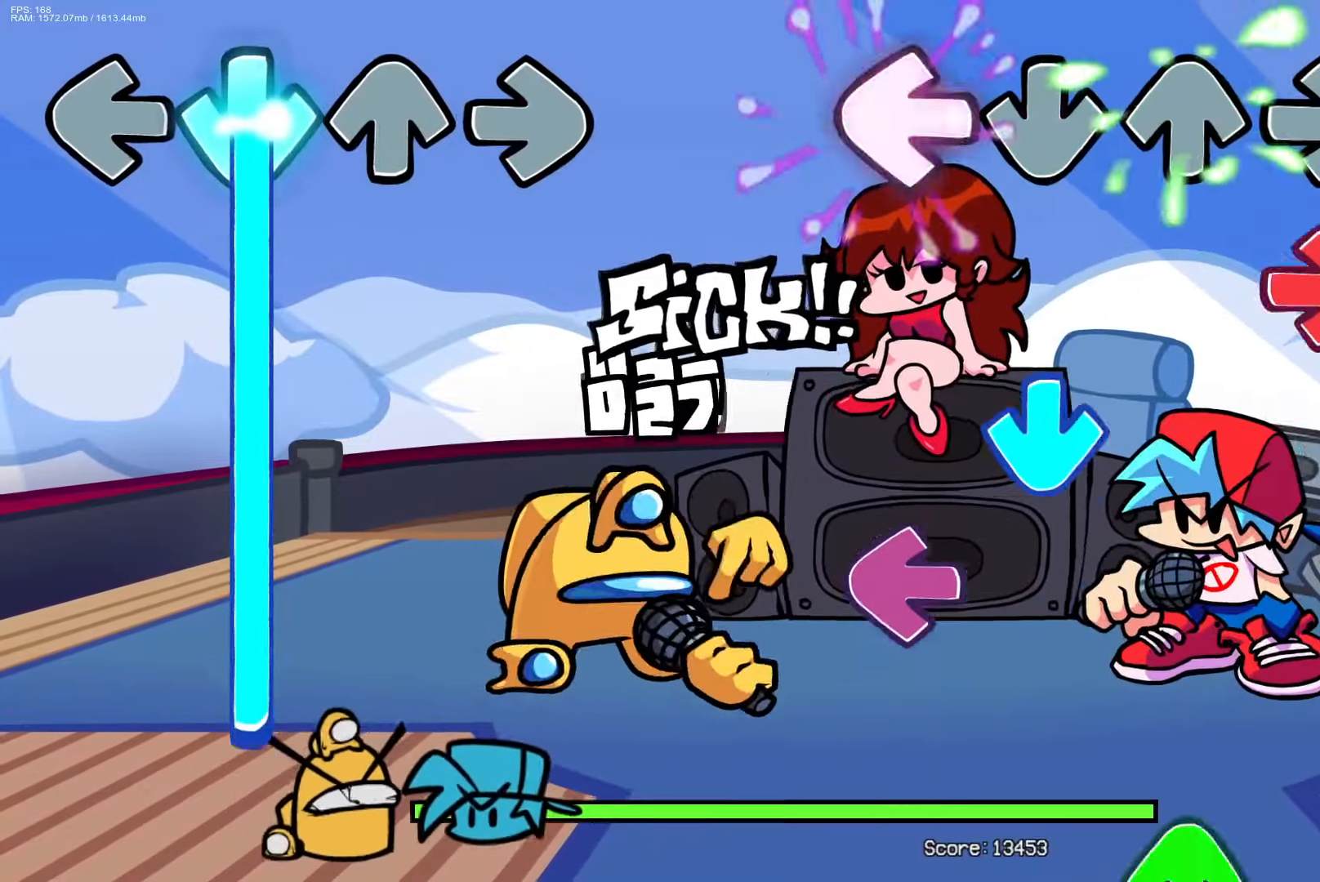
{"buttons": ["DPAD_UP"], "events": [[50, "L1", "up"], [50, "R1", "down"], [183, "R1", "up"], [200, "CROSS", "down"], [300, "L1", "down"], [317, "CROSS", "up"], [417, "L1", "up"], [433, "DPAD_UP", "down"]]}
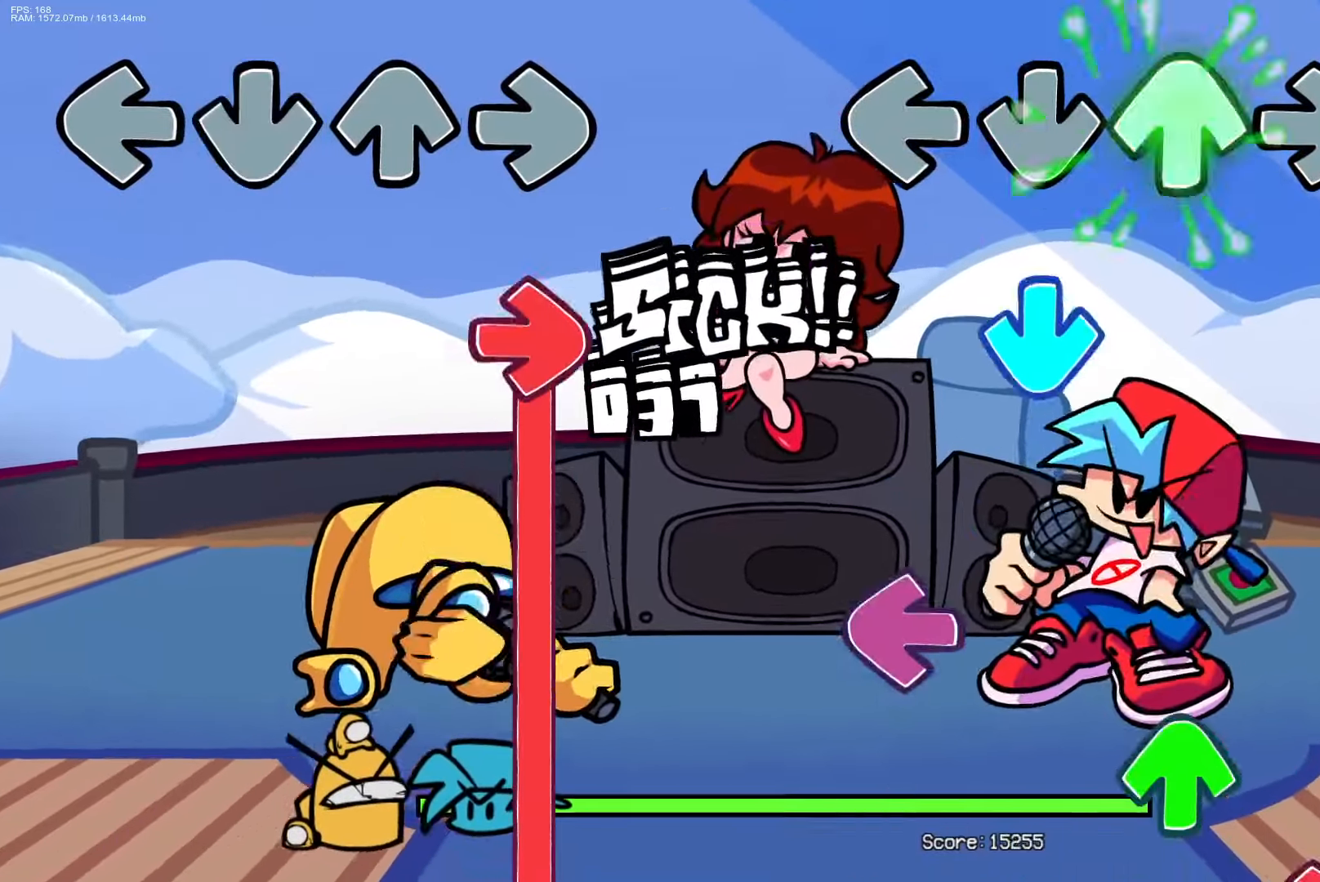
{"buttons": ["R1"], "events": [[17, "DPAD_UP", "up"], [150, "CROSS", "down"], [250, "CROSS", "up"], [317, "L1", "down"], [433, "DPAD_UP", "down"], [433, "L1", "up"], [500, "DPAD_UP", "up"], [500, "R1", "down"]]}
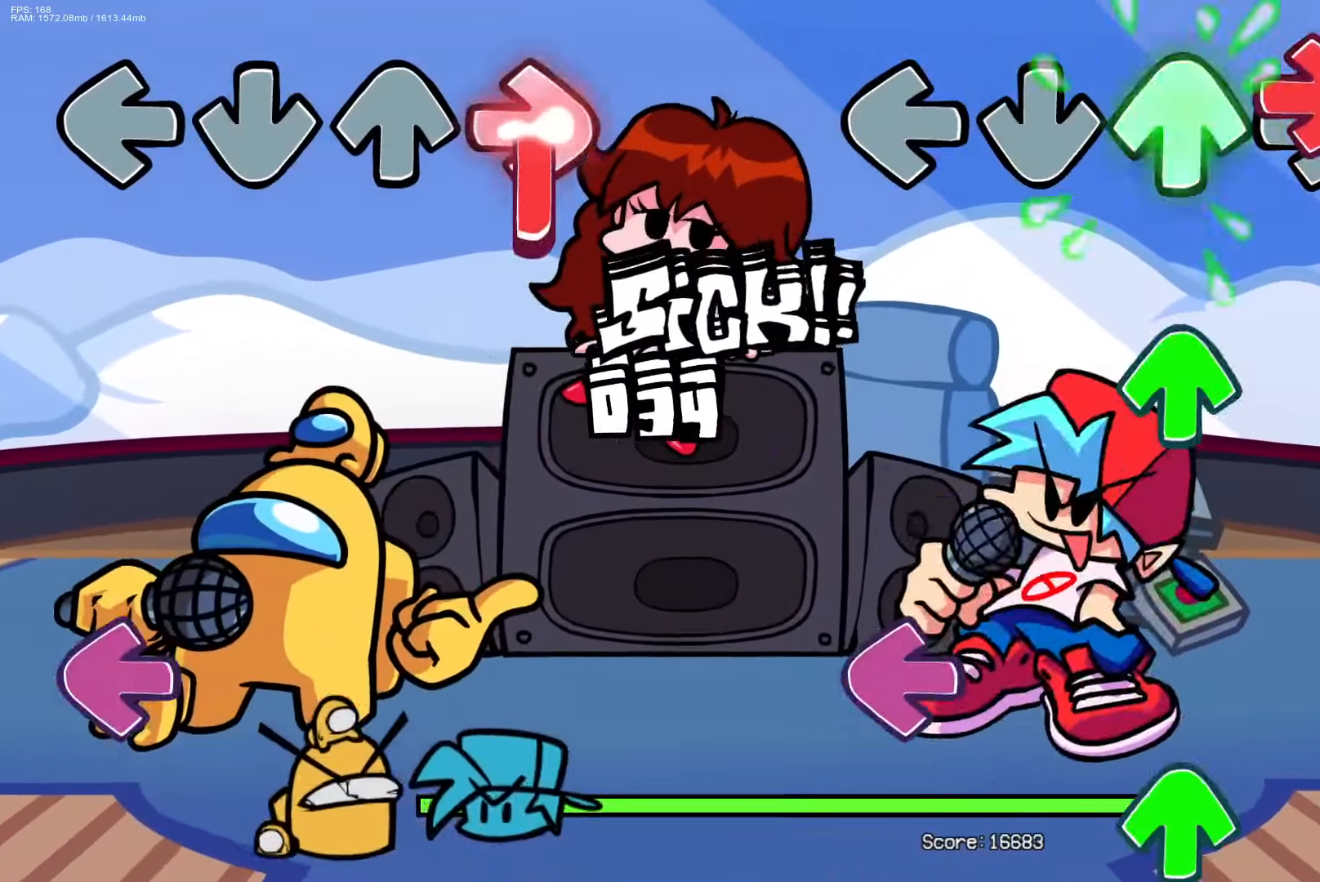
{"buttons": ["DPAD_UP"], "events": [[117, "R1", "up"], [150, "DPAD_UP", "down"], [217, "DPAD_UP", "up"], [317, "L1", "down"], [450, "DPAD_UP", "down"], [450, "L1", "up"]]}
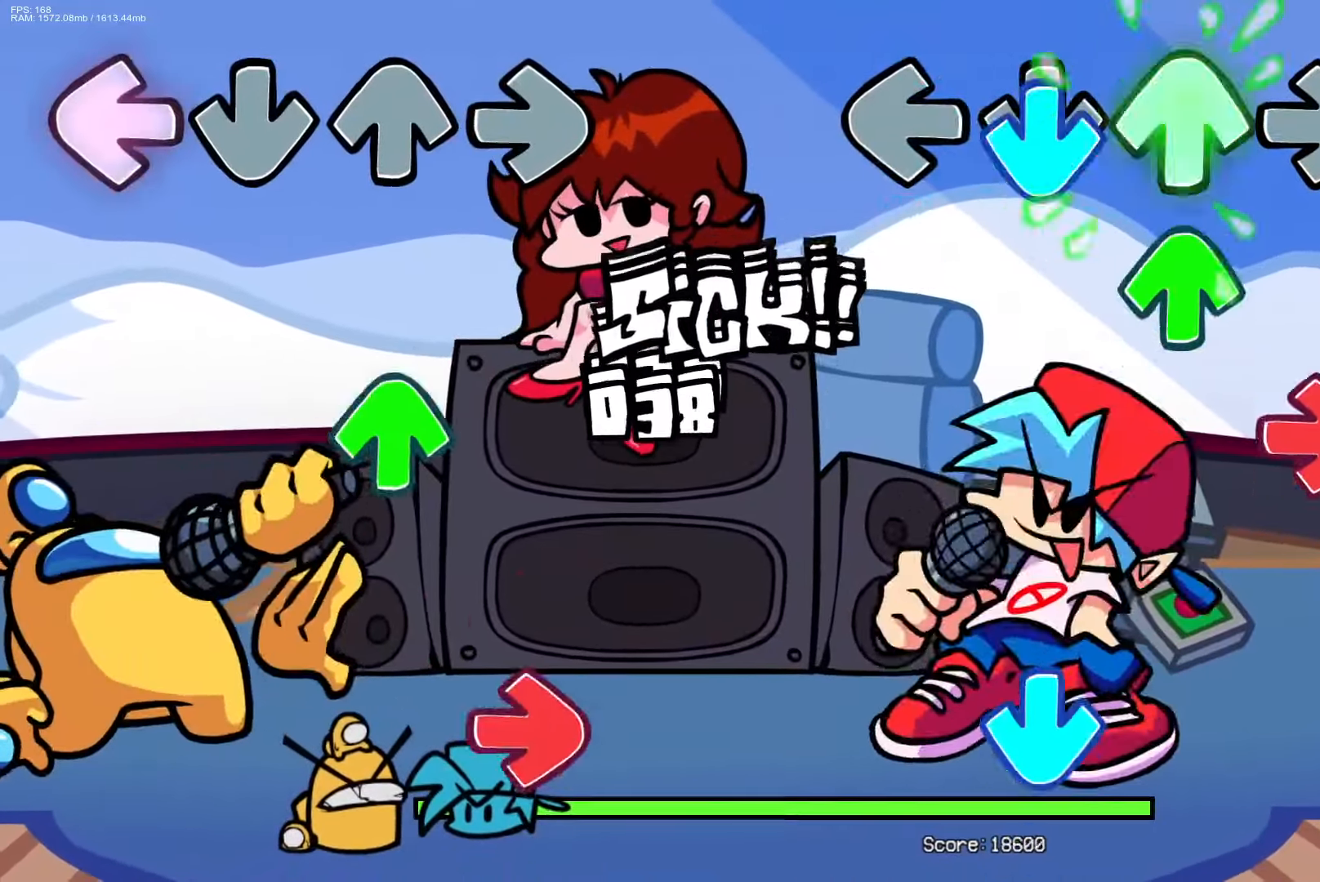
{"buttons": [], "events": [[17, "CROSS", "down"], [67, "DPAD_UP", "up"], [150, "CROSS", "up"], [150, "DPAD_UP", "down"], [183, "R1", "down"], [233, "DPAD_UP", "up"], [300, "R1", "up"], [350, "CROSS", "down"], [467, "CROSS", "up"]]}
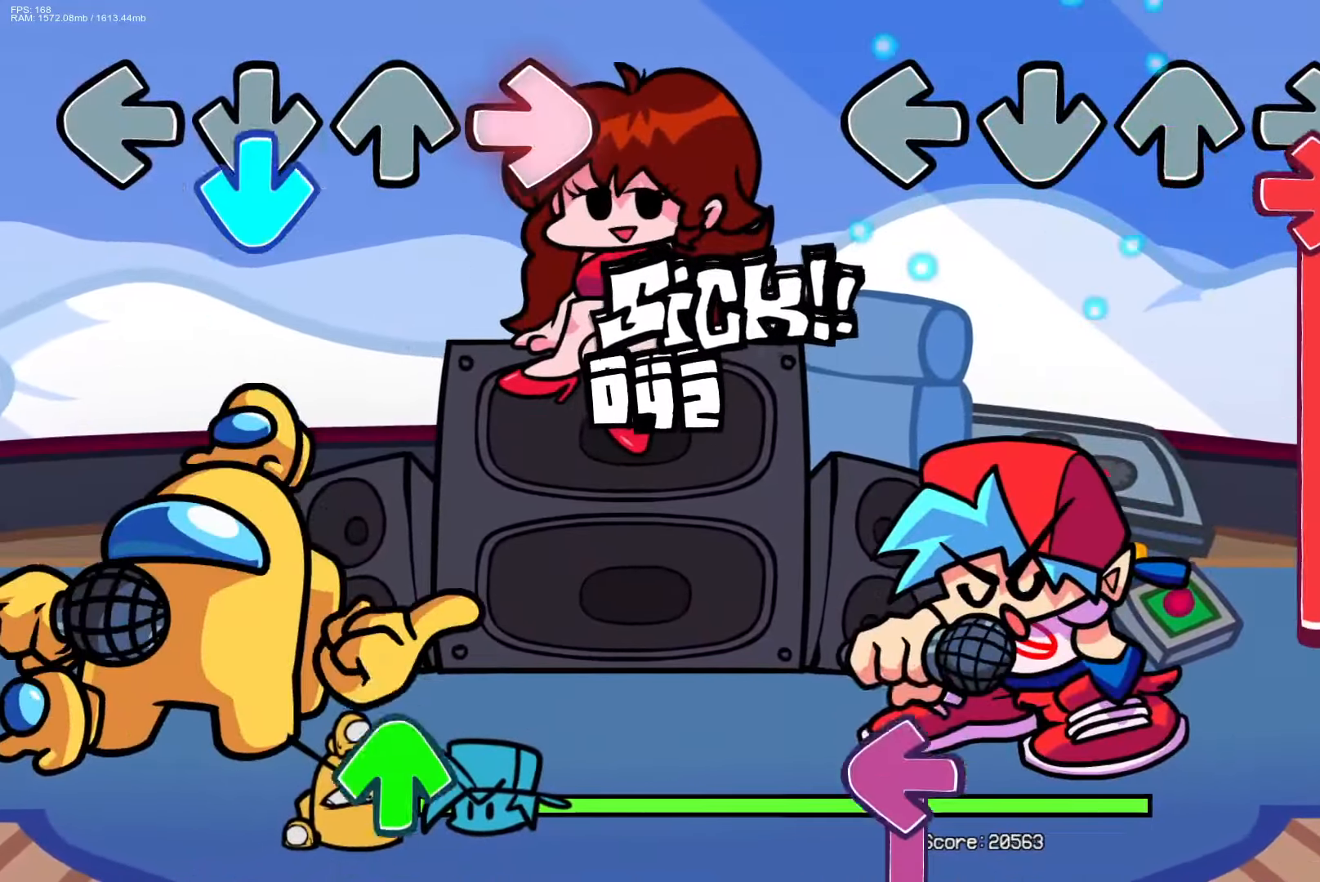
{"buttons": ["L1"], "events": [[50, "R1", "down"], [400, "L1", "down"], [400, "R1", "up"]]}
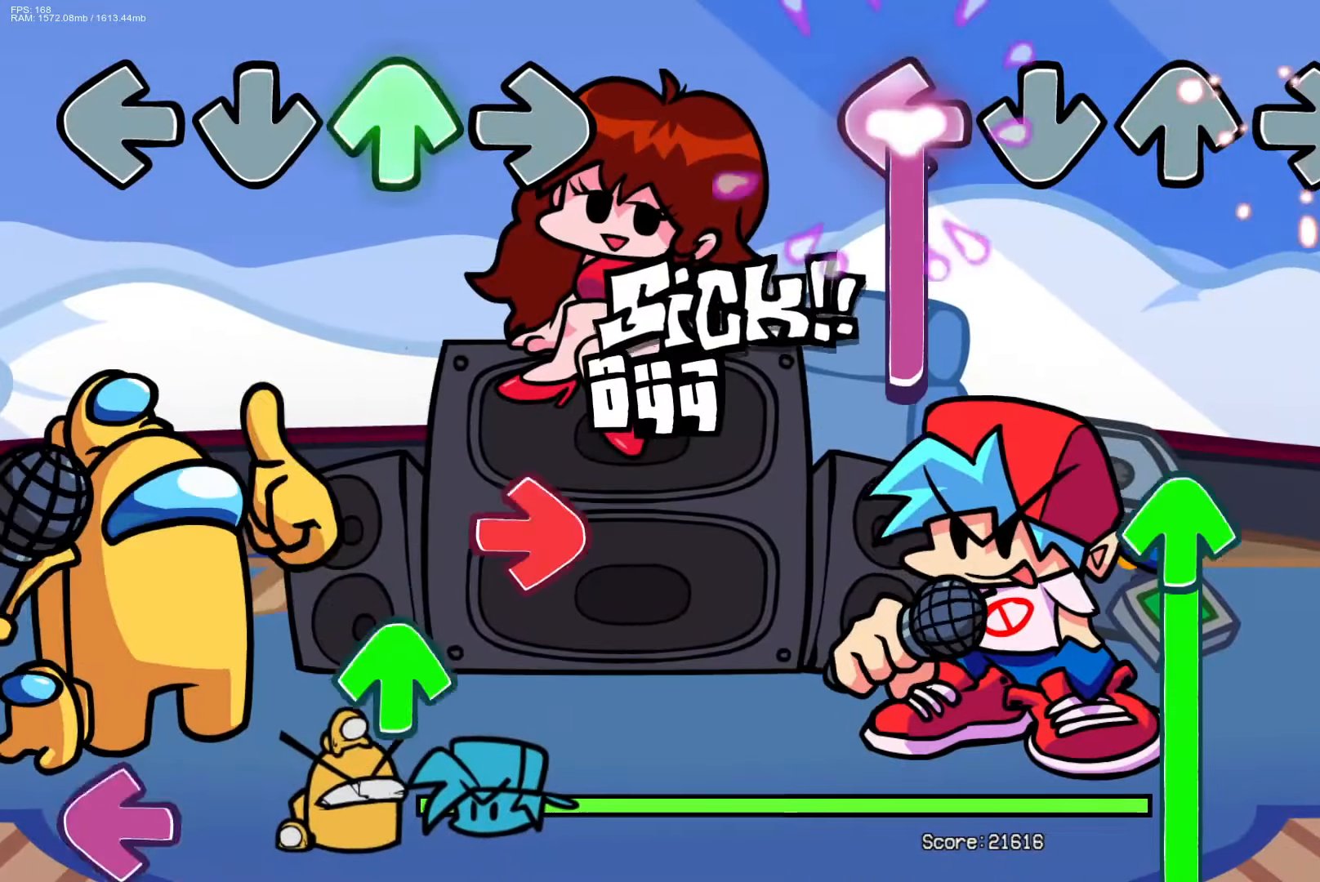
{"buttons": ["DPAD_UP"], "events": [[217, "DPAD_UP", "down"], [233, "L1", "up"]]}
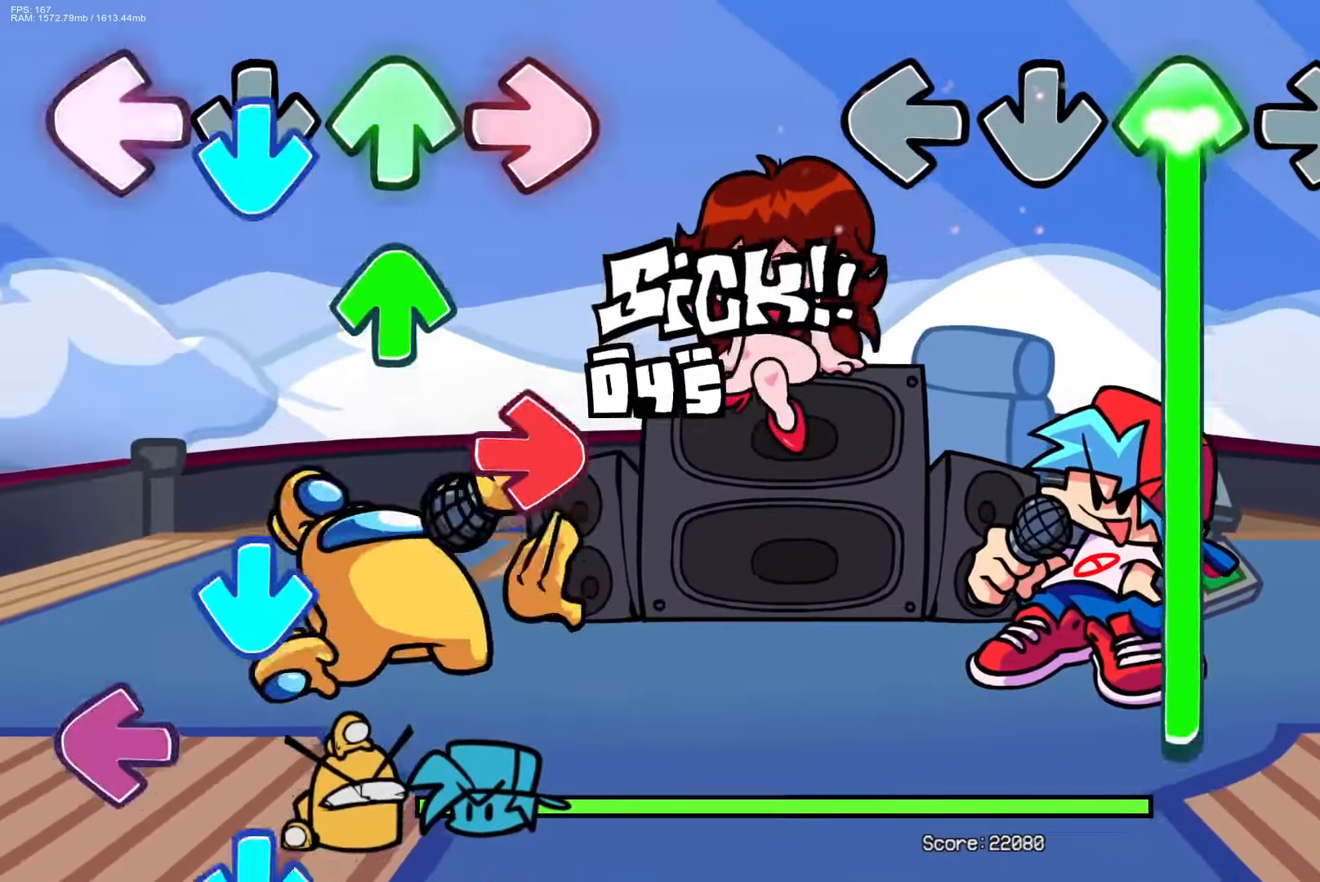
{"buttons": ["DPAD_UP"], "events": []}
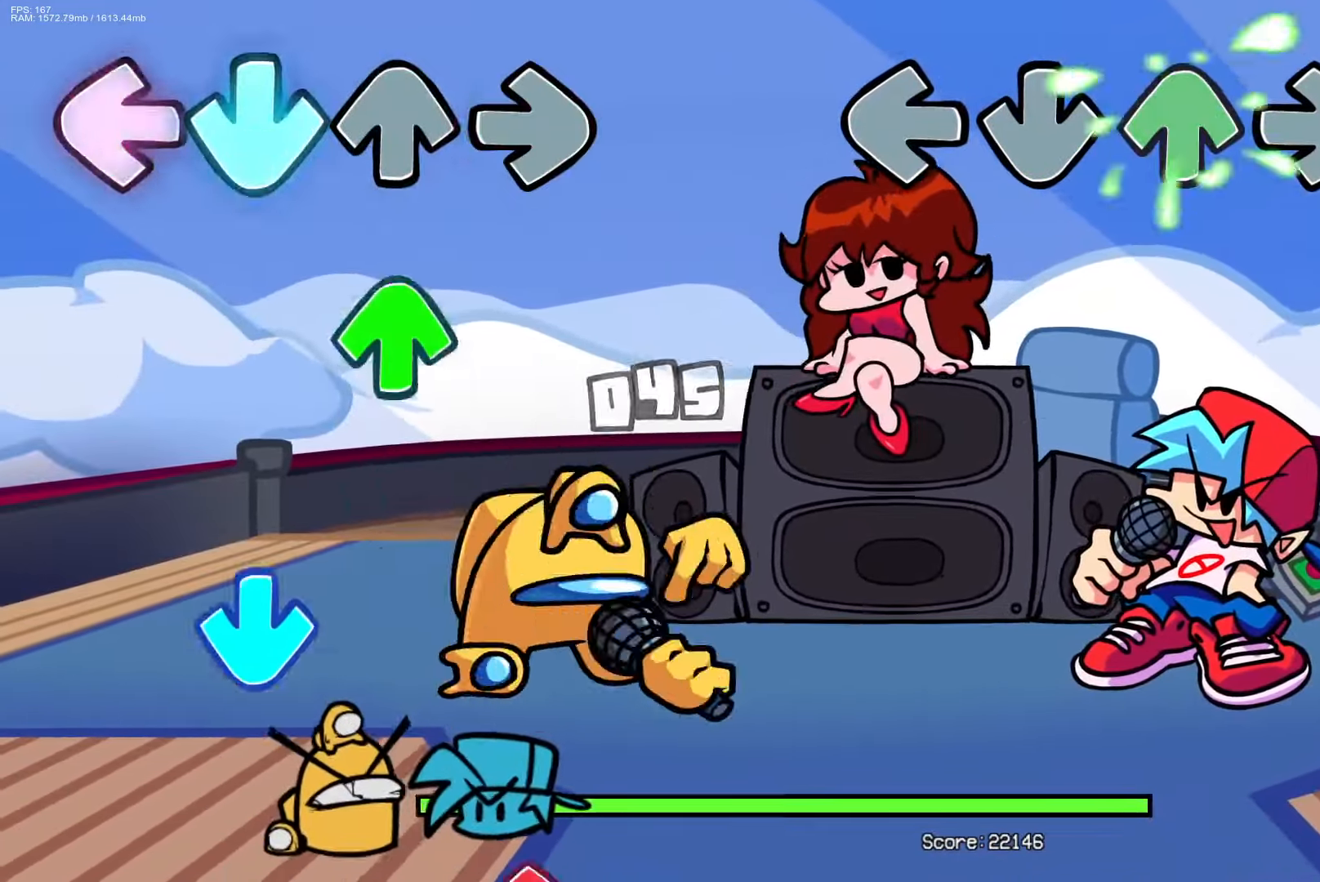
{"buttons": [], "events": [[217, "DPAD_UP", "up"]]}
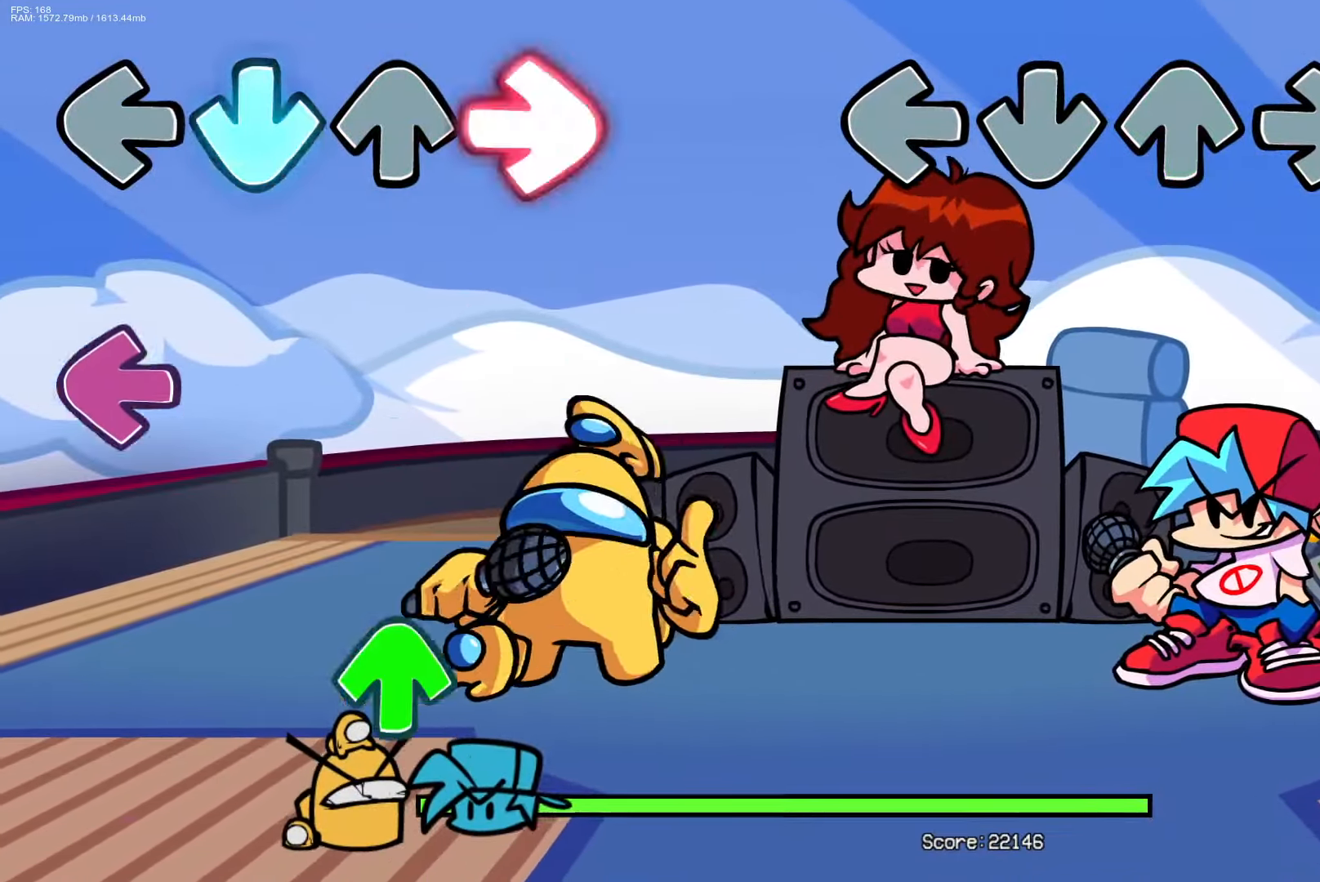
{"buttons": [], "events": []}
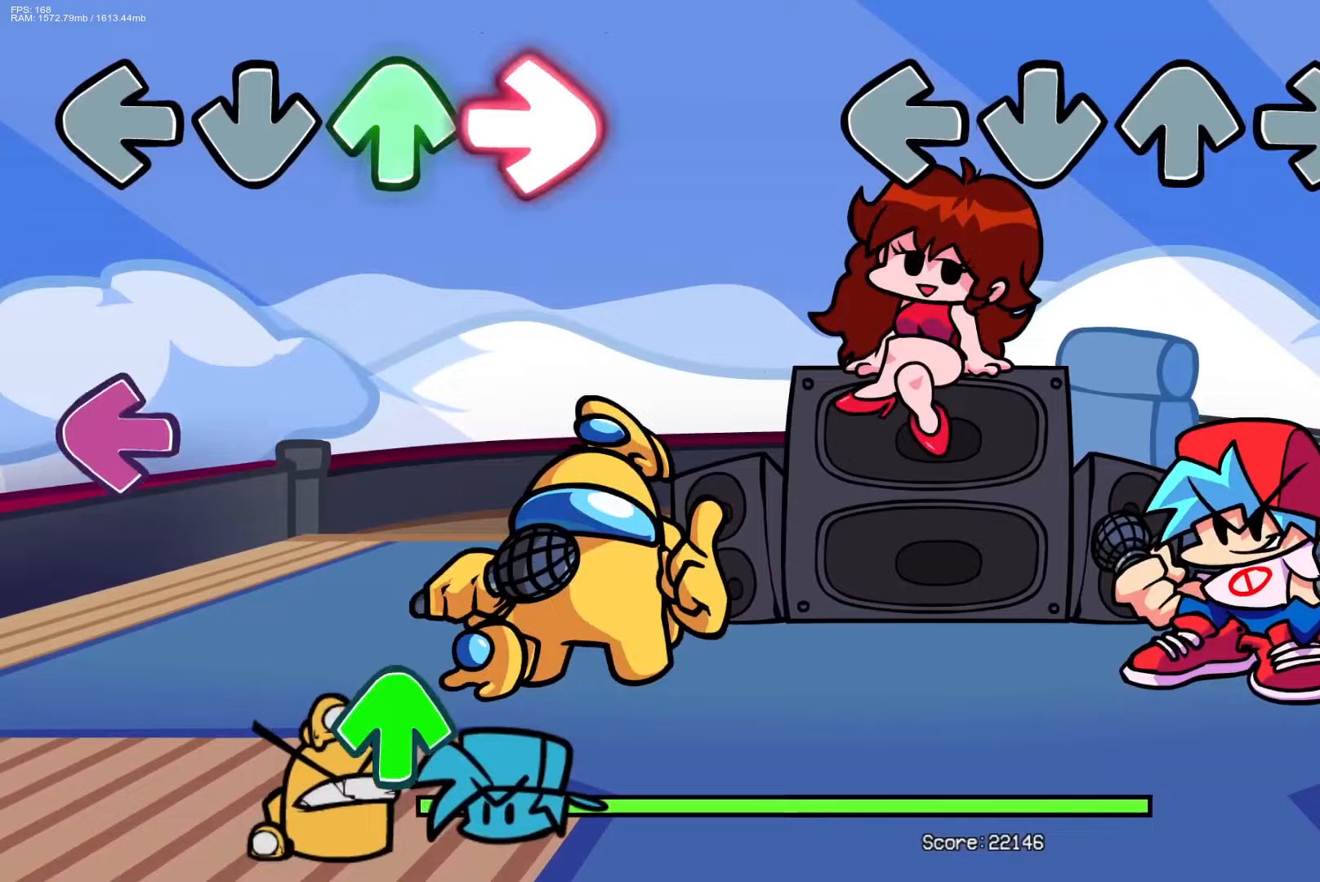
{"buttons": [], "events": []}
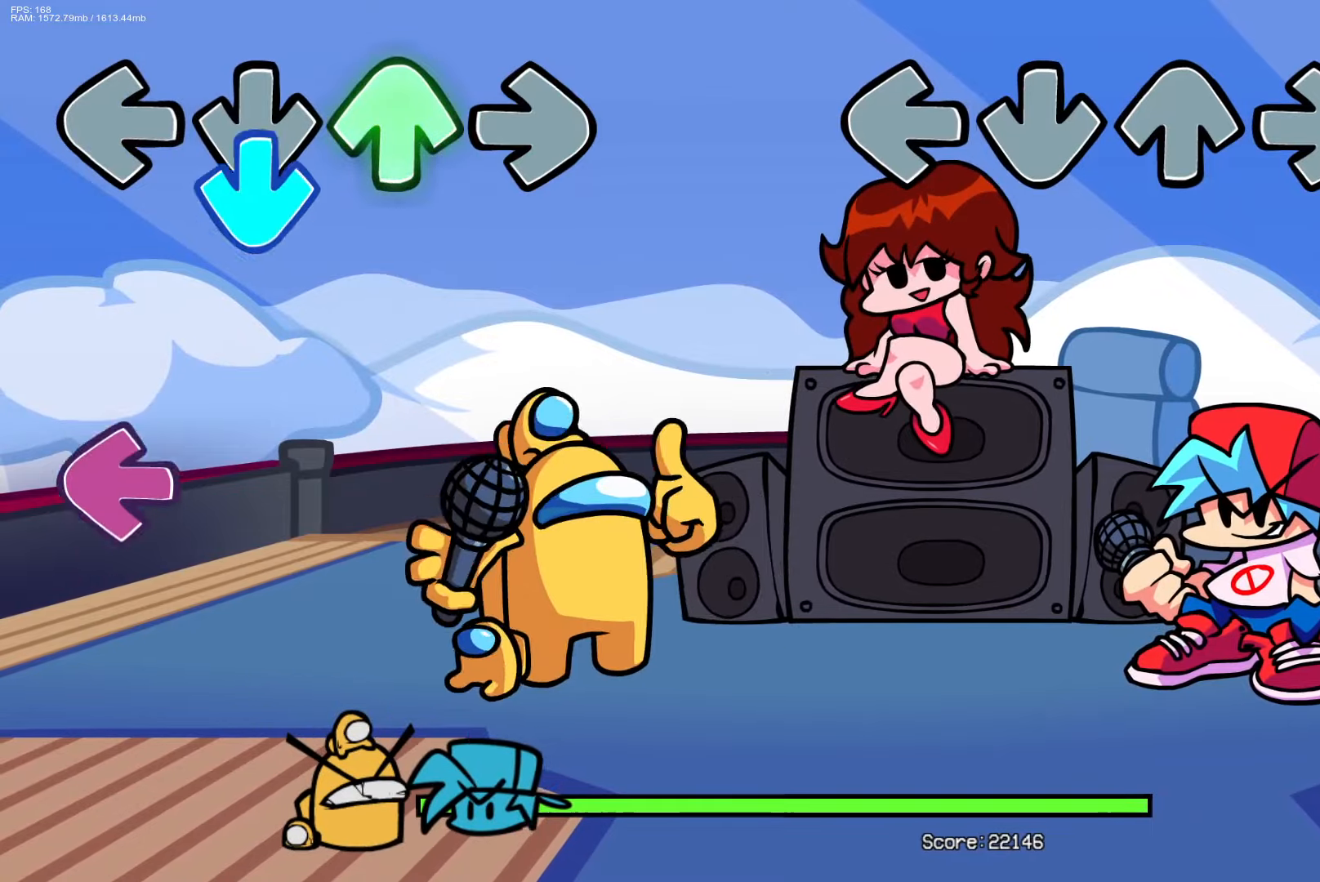
{"buttons": [], "events": []}
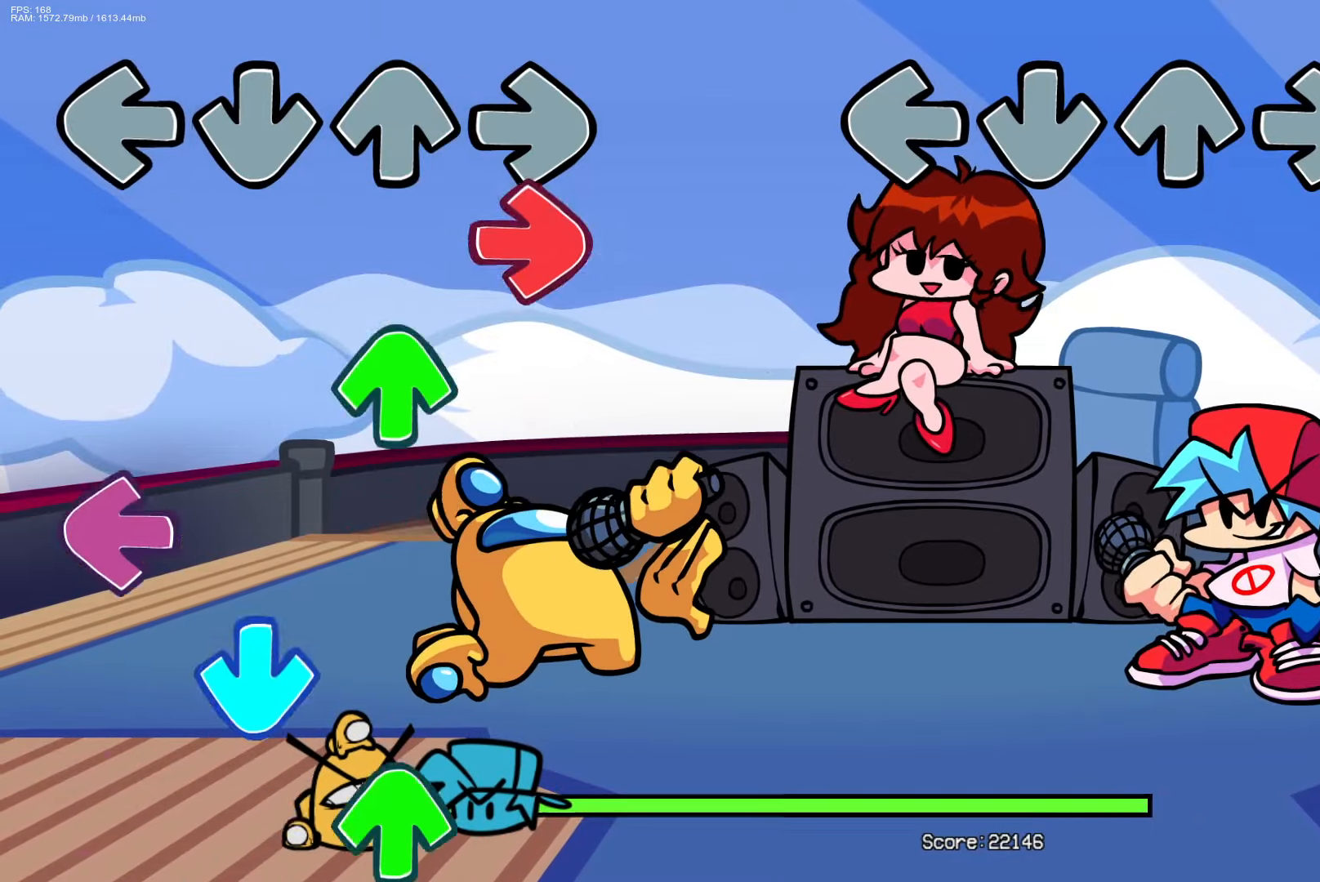
{"buttons": [], "events": []}
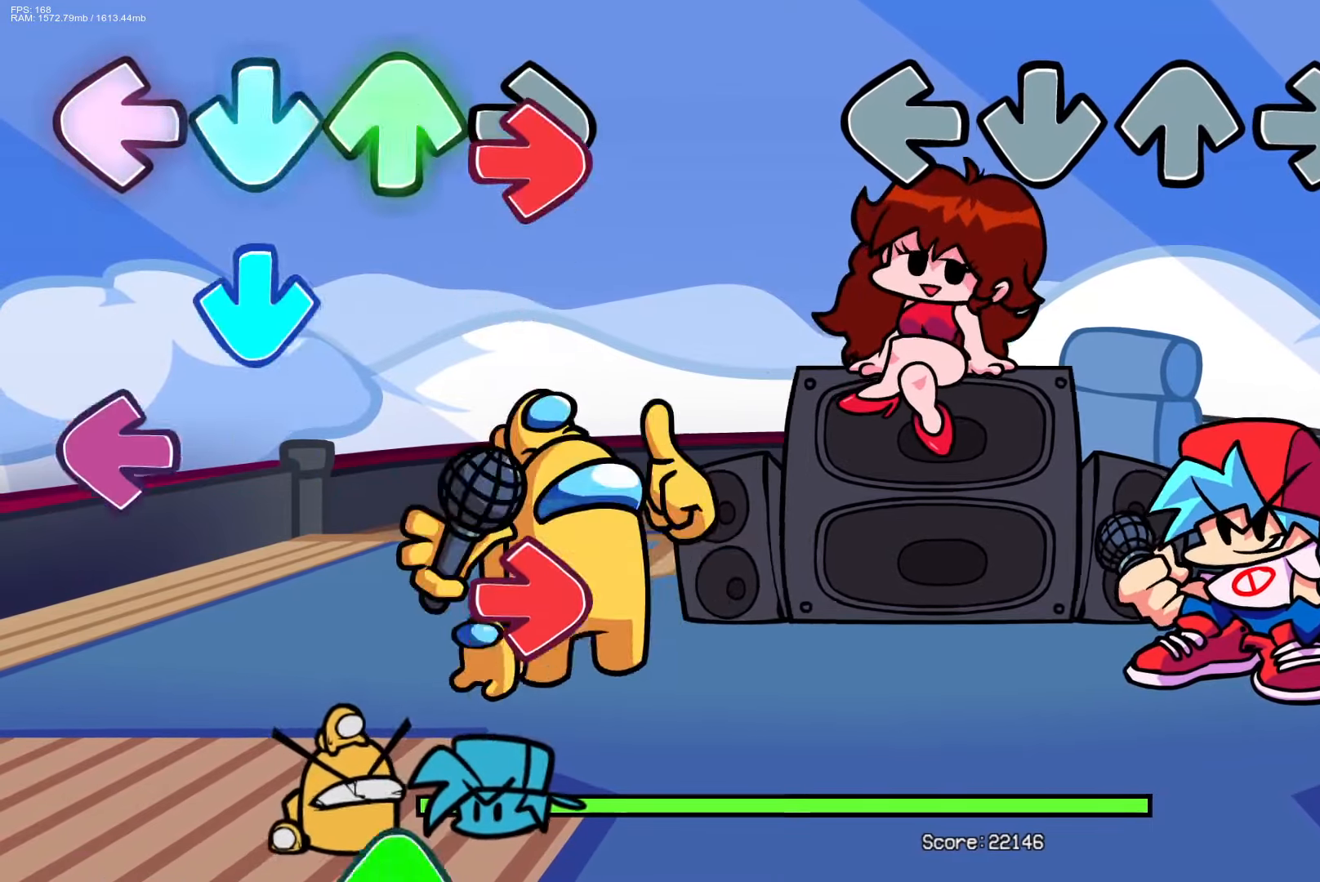
{"buttons": ["DPAD_UP"], "events": [[483, "DPAD_UP", "down"]]}
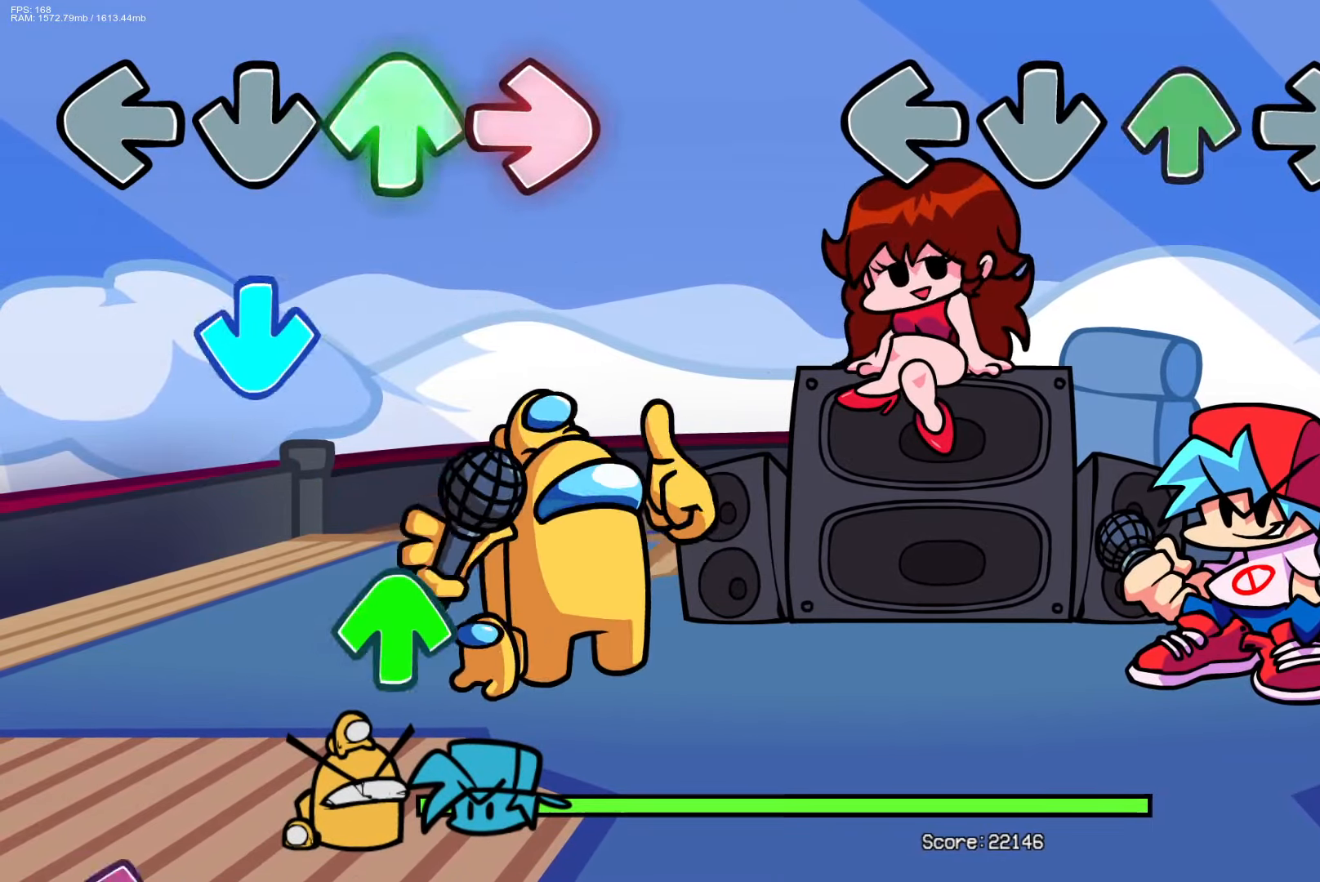
{"buttons": [], "events": [[17, "CROSS", "down"], [17, "L1", "down"], [17, "R1", "down"], [100, "DPAD_UP", "up"], [117, "CROSS", "up"], [117, "R1", "up"], [150, "L1", "up"], [217, "CROSS", "down"], [267, "DPAD_UP", "down"], [267, "L1", "down"], [267, "R1", "down"], [350, "CROSS", "up"], [350, "R1", "up"], [367, "DPAD_UP", "up"], [383, "L1", "up"]]}
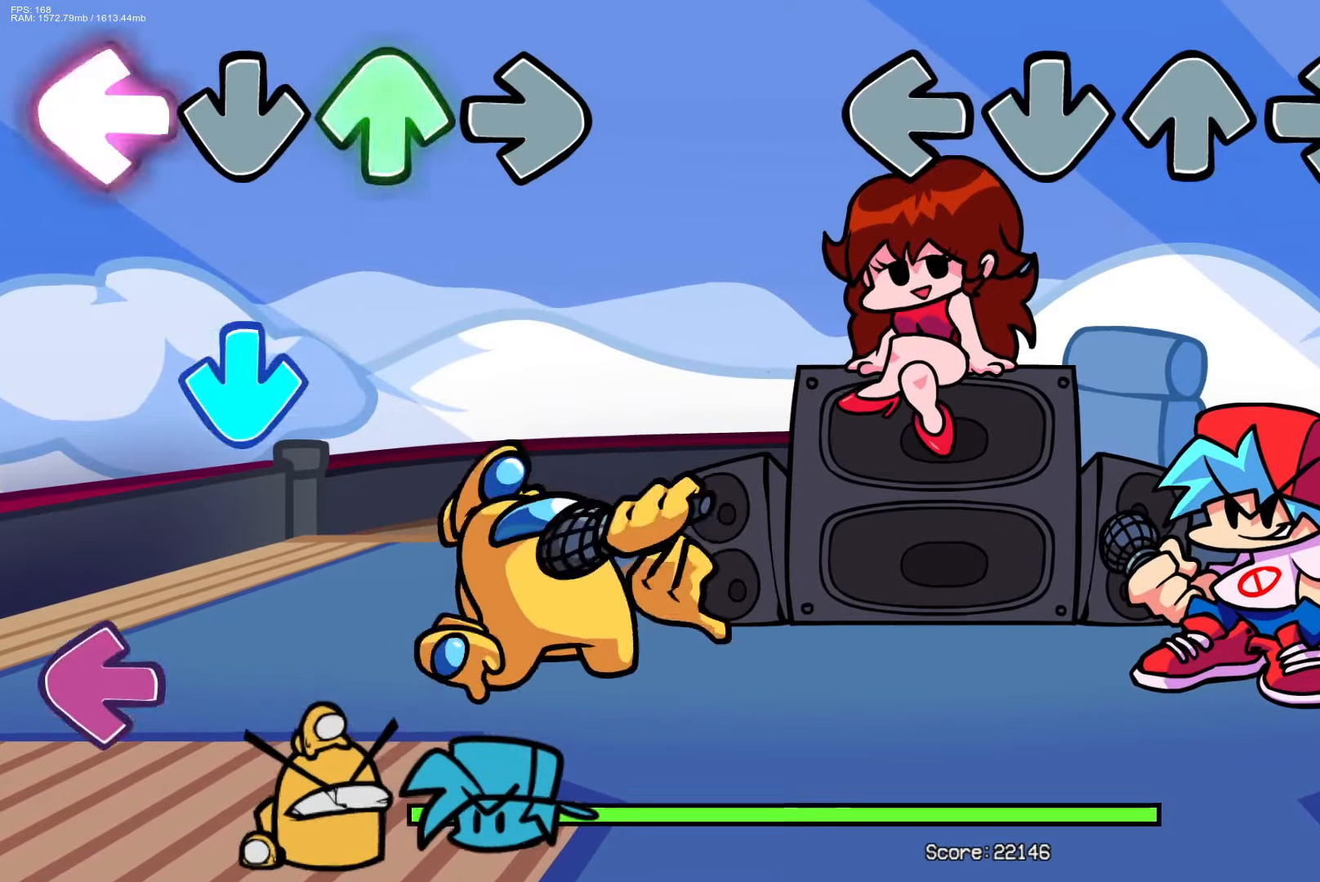
{"buttons": [], "events": []}
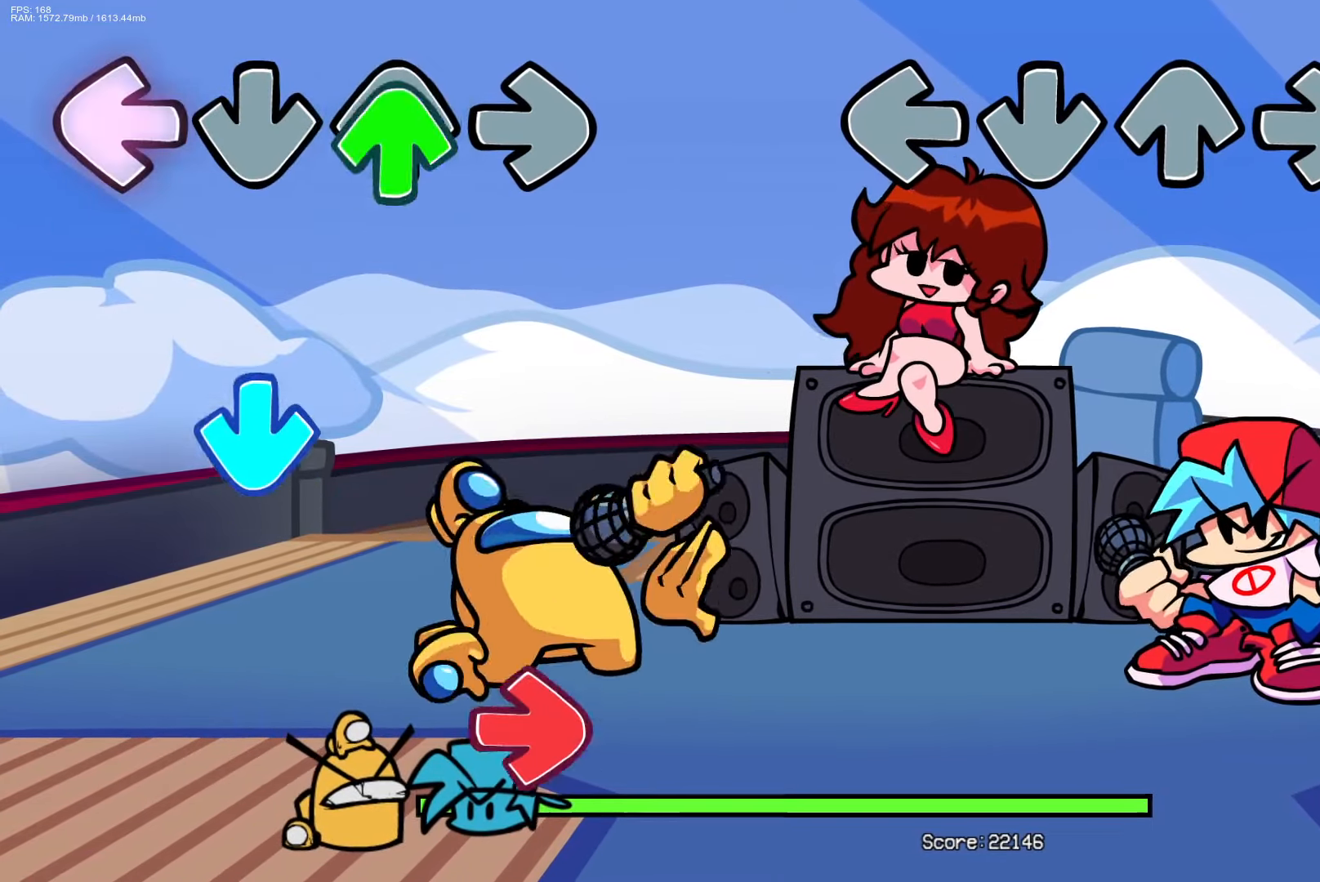
{"buttons": [], "events": []}
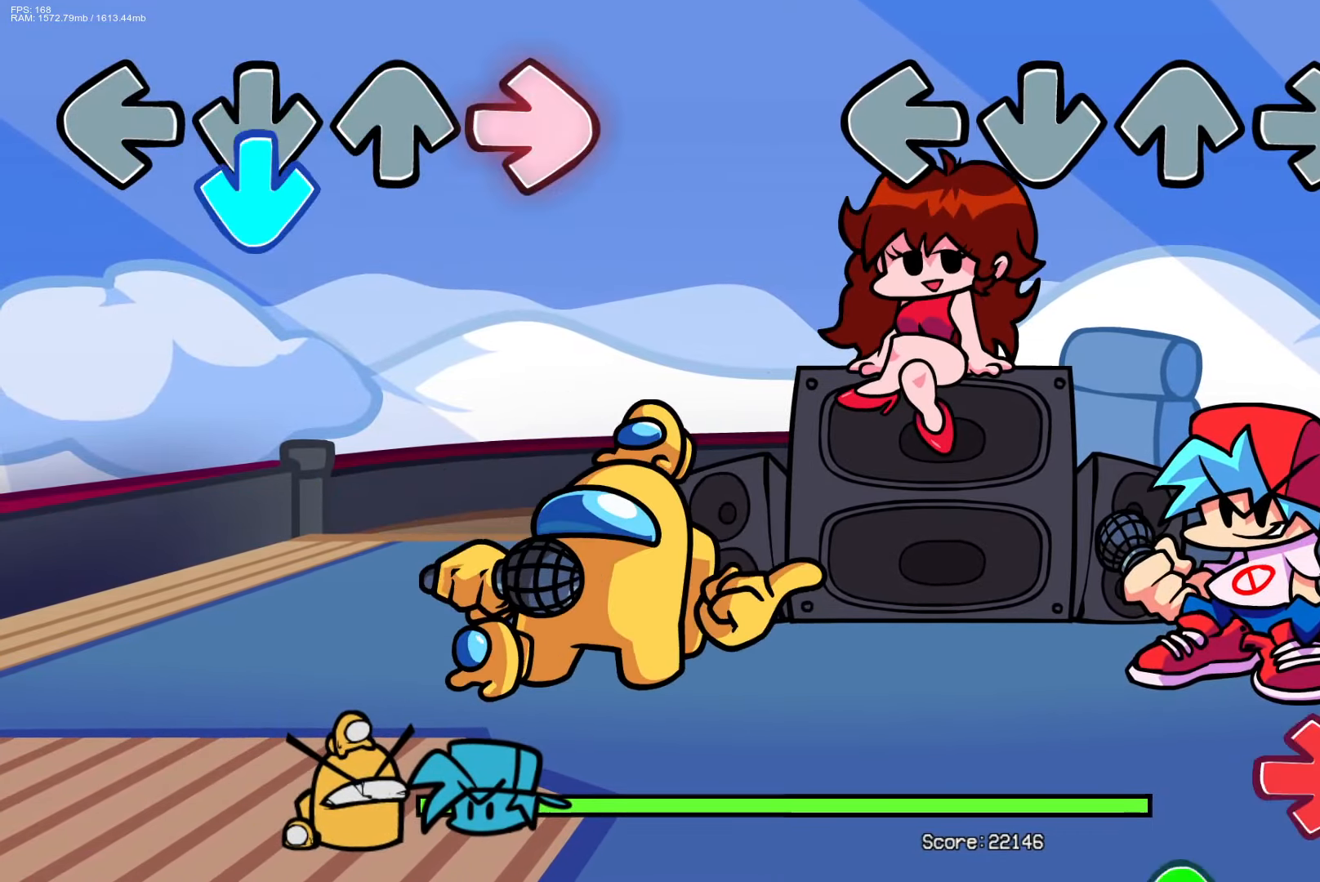
{"buttons": ["R1", "DPAD_UP"], "events": [[350, "R1", "down"], [467, "DPAD_UP", "down"]]}
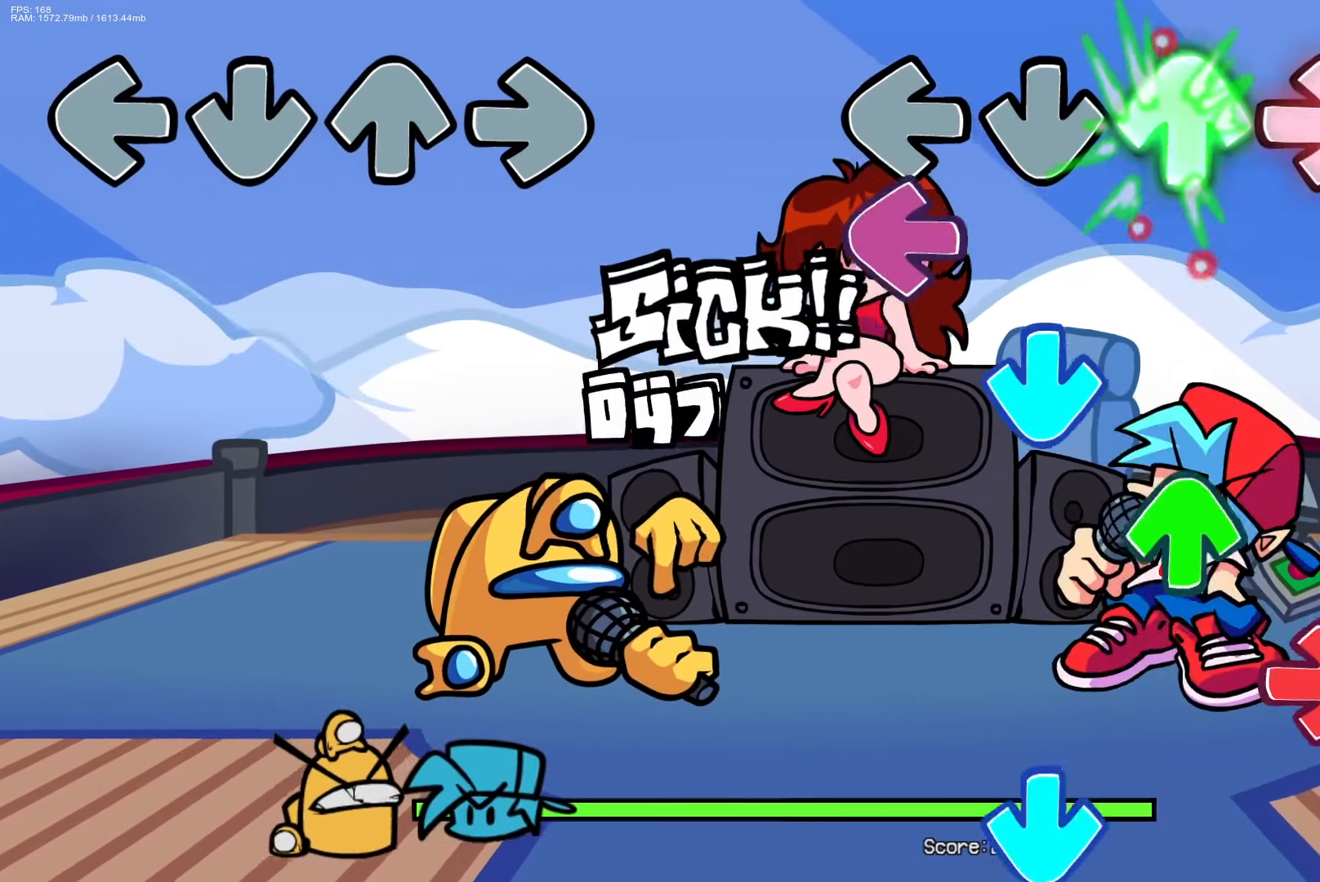
{"buttons": ["CROSS"], "events": [[50, "DPAD_UP", "up"], [100, "L1", "down"], [100, "R1", "up"], [150, "CROSS", "down"], [250, "DPAD_UP", "down"], [250, "L1", "up"], [333, "CROSS", "up"], [333, "R1", "down"], [350, "DPAD_UP", "up"], [417, "CROSS", "down"], [450, "R1", "up"]]}
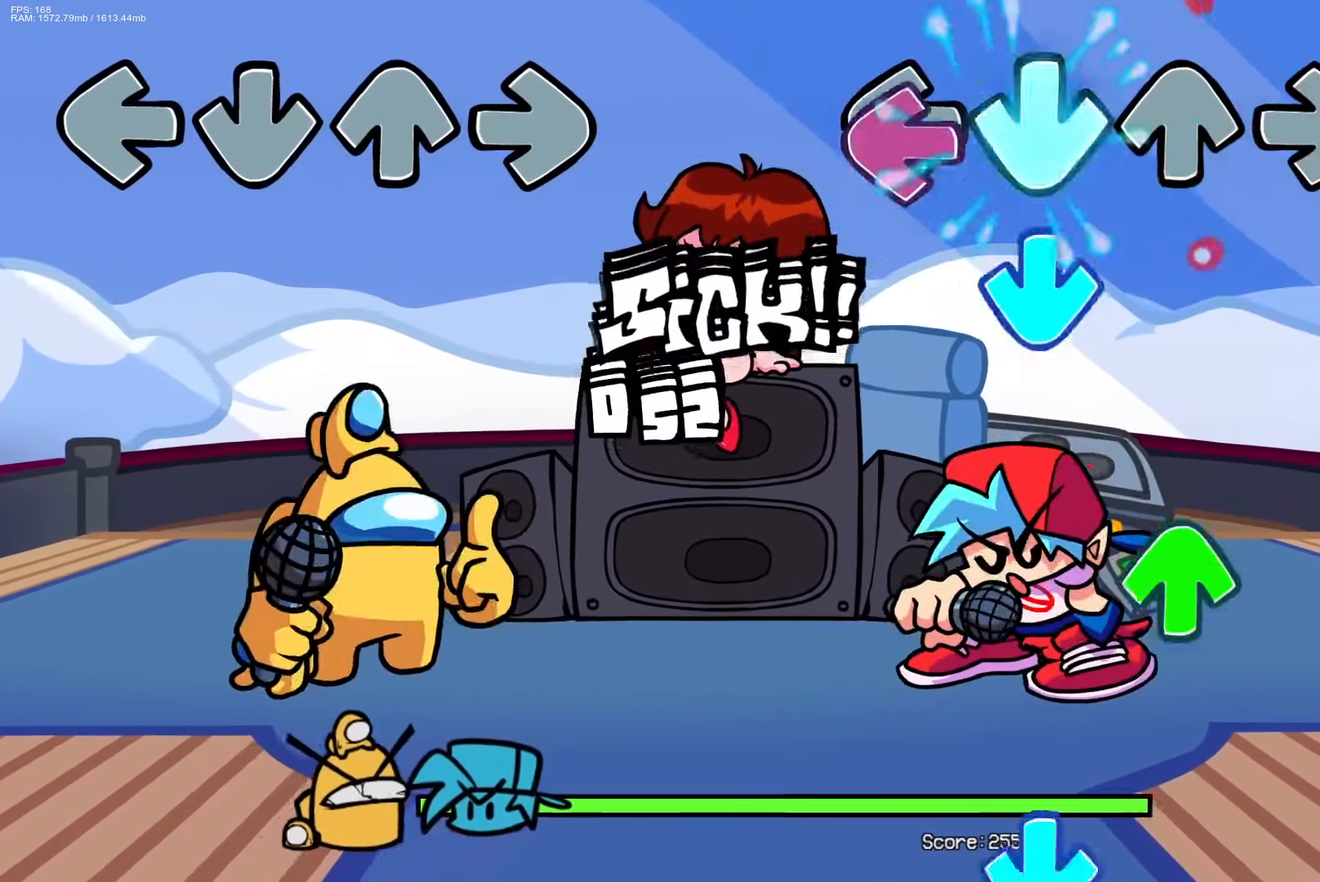
{"buttons": ["CROSS"], "events": [[33, "L1", "down"], [67, "CROSS", "up"], [167, "CROSS", "down"], [167, "L1", "up"], [267, "CROSS", "up"], [267, "DPAD_UP", "down"], [400, "DPAD_UP", "up"], [450, "CROSS", "down"]]}